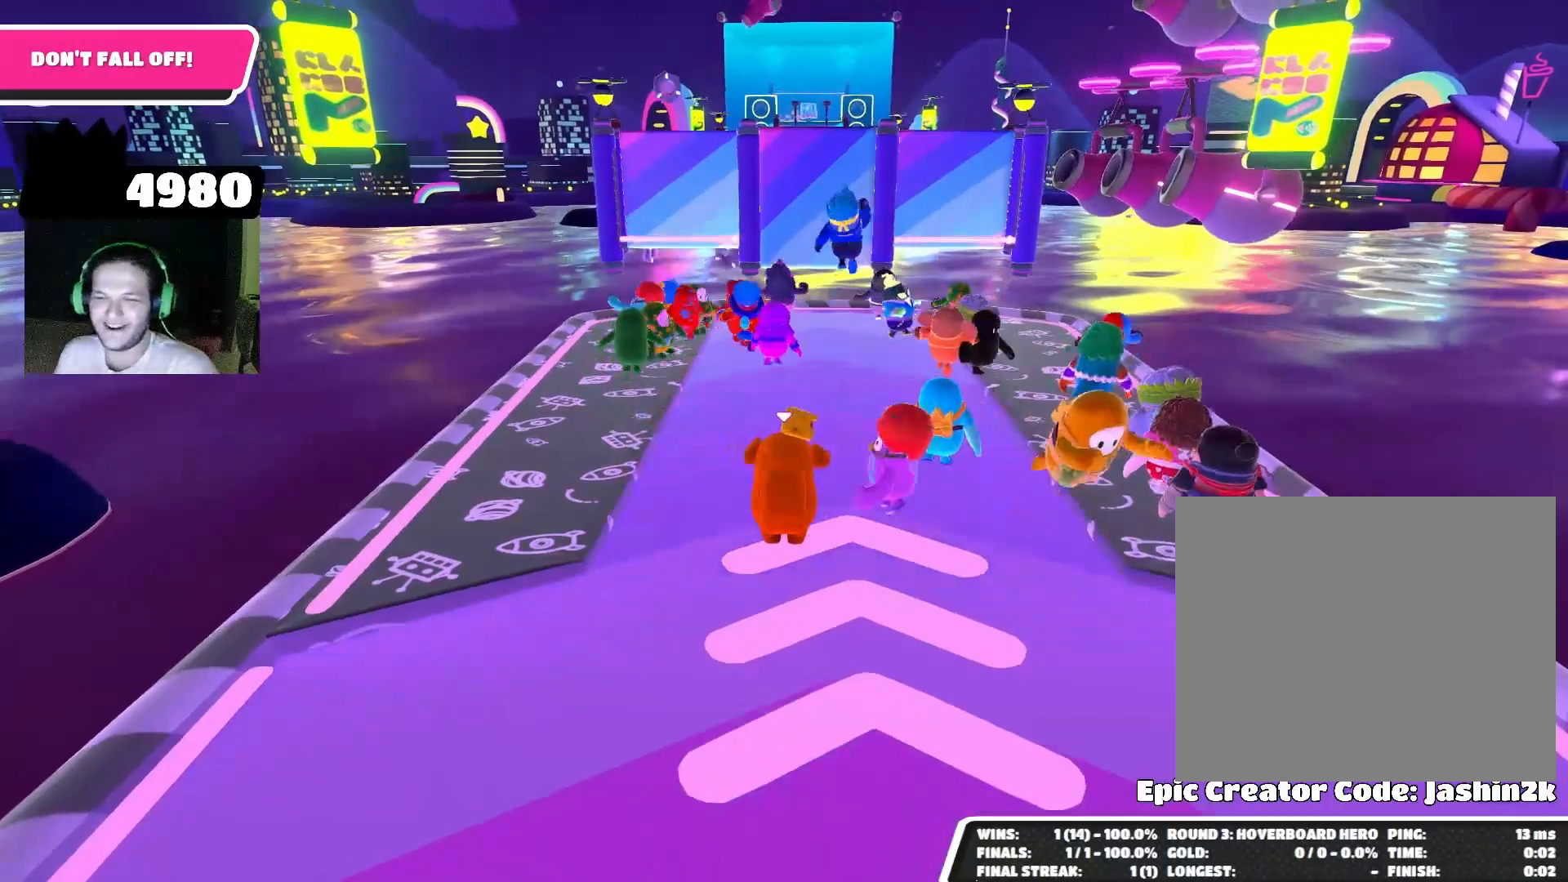
Gameplay with a controller (PlayStation layout); each line is a JSON object with the inputs held at the frame after it. "events" lists button and stick changes between this image and that frame as [ms after this image, input, new state], when the widget could be followed in between.
{"buttons": [], "left_stick": "up-left", "right_stick": "center", "events": [[367, "left_stick", "up-left"]]}
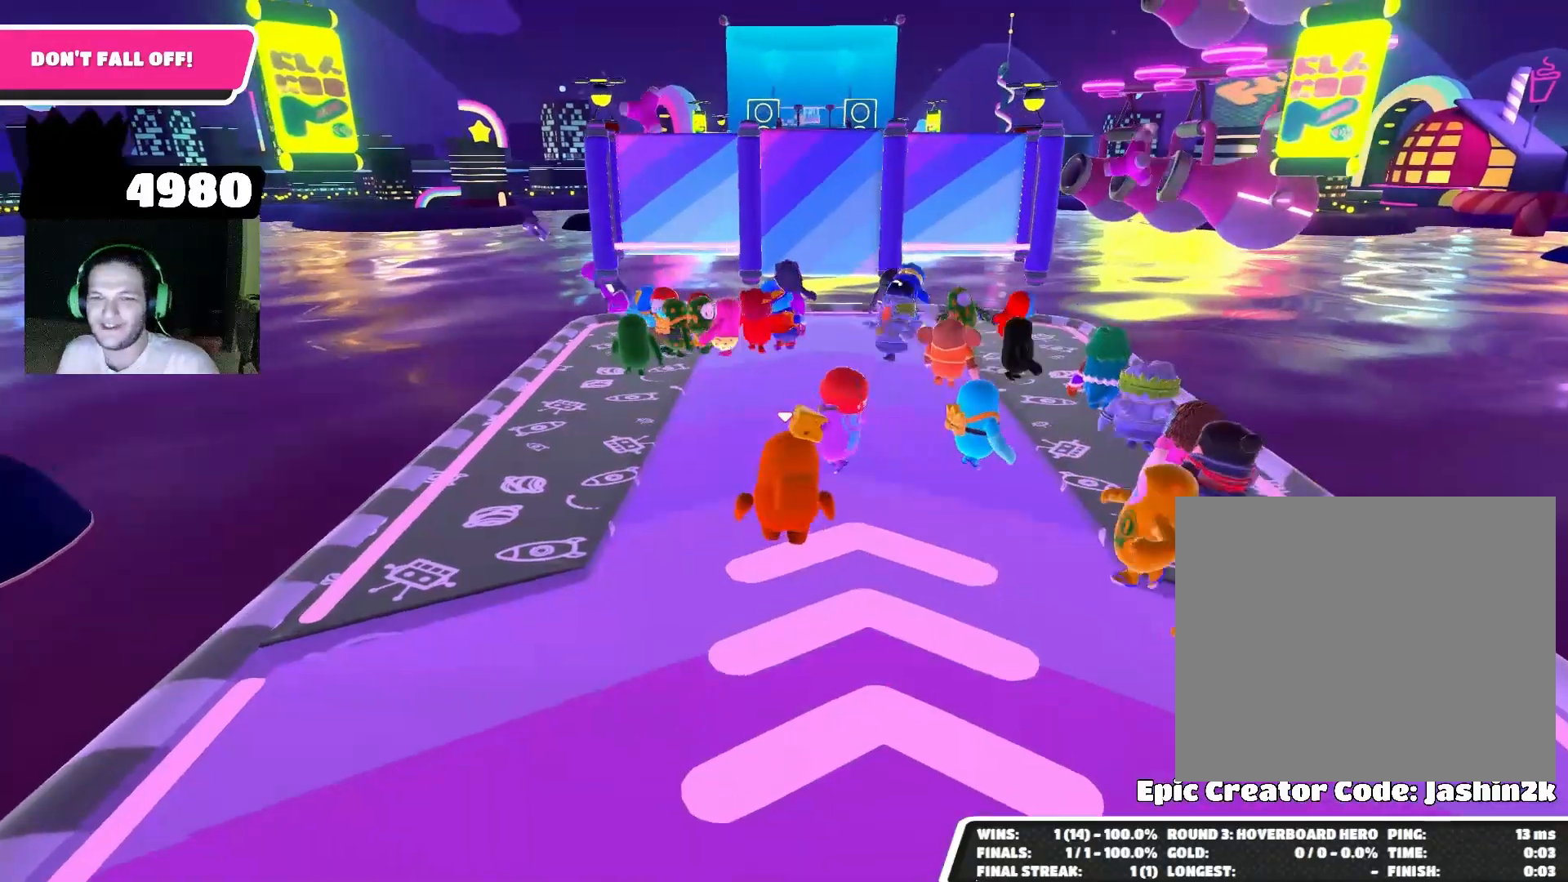
{"buttons": [], "left_stick": "center", "right_stick": "center", "events": [[33, "right_stick", "down"], [133, "right_stick", "down-right"], [333, "left_stick", "center"], [367, "right_stick", "center"]]}
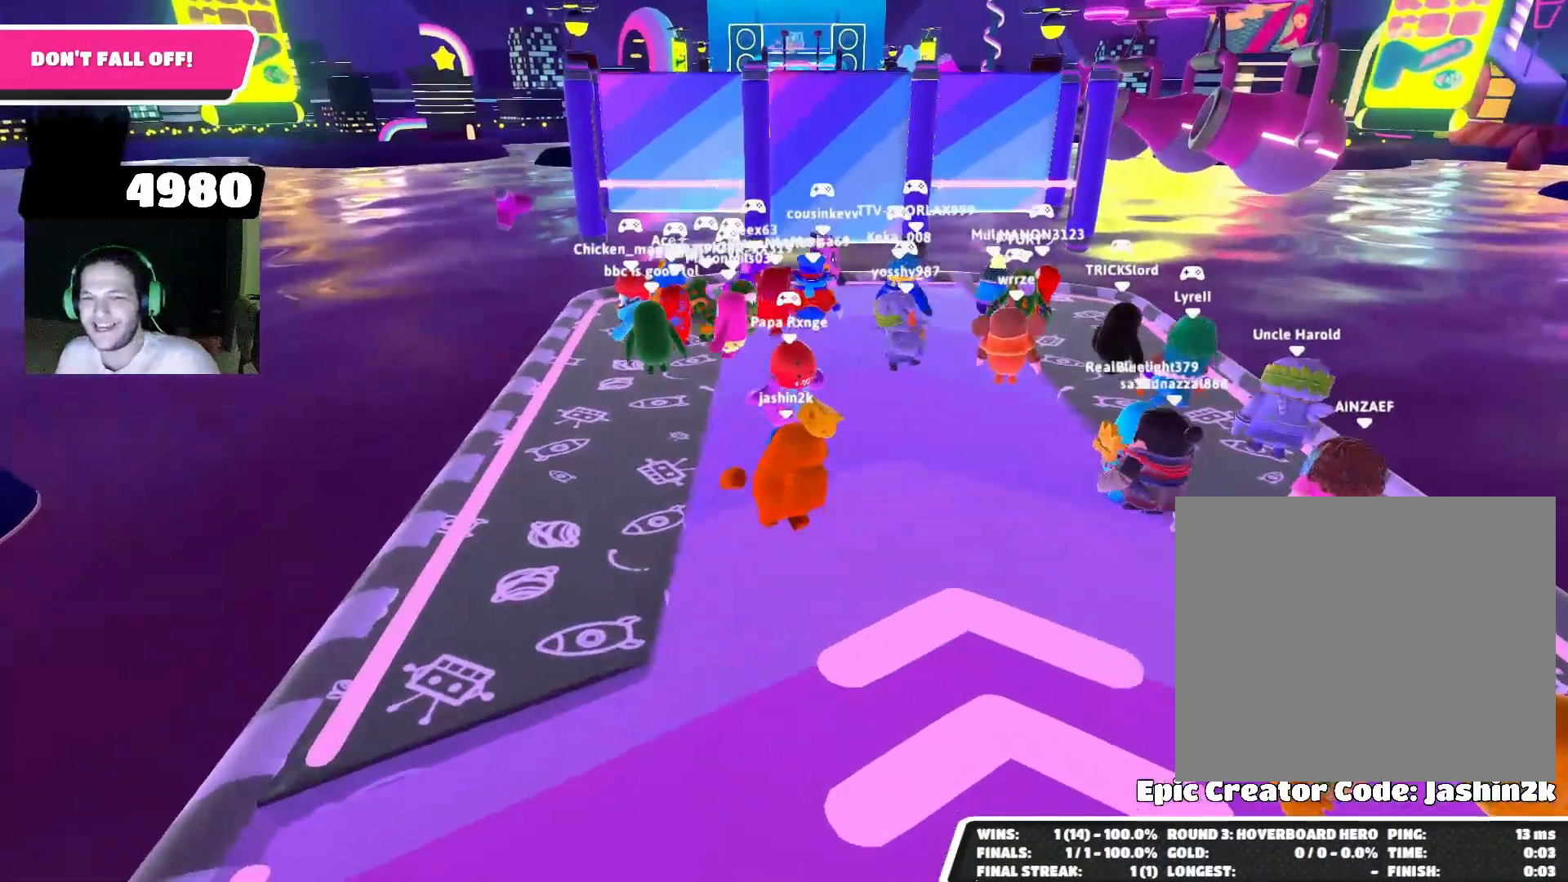
{"buttons": [], "left_stick": "up-left", "right_stick": "center", "events": [[100, "left_stick", "up-left"], [133, "L2", "down"], [200, "right_stick", "right"], [333, "L2", "up"], [367, "right_stick", "center"]]}
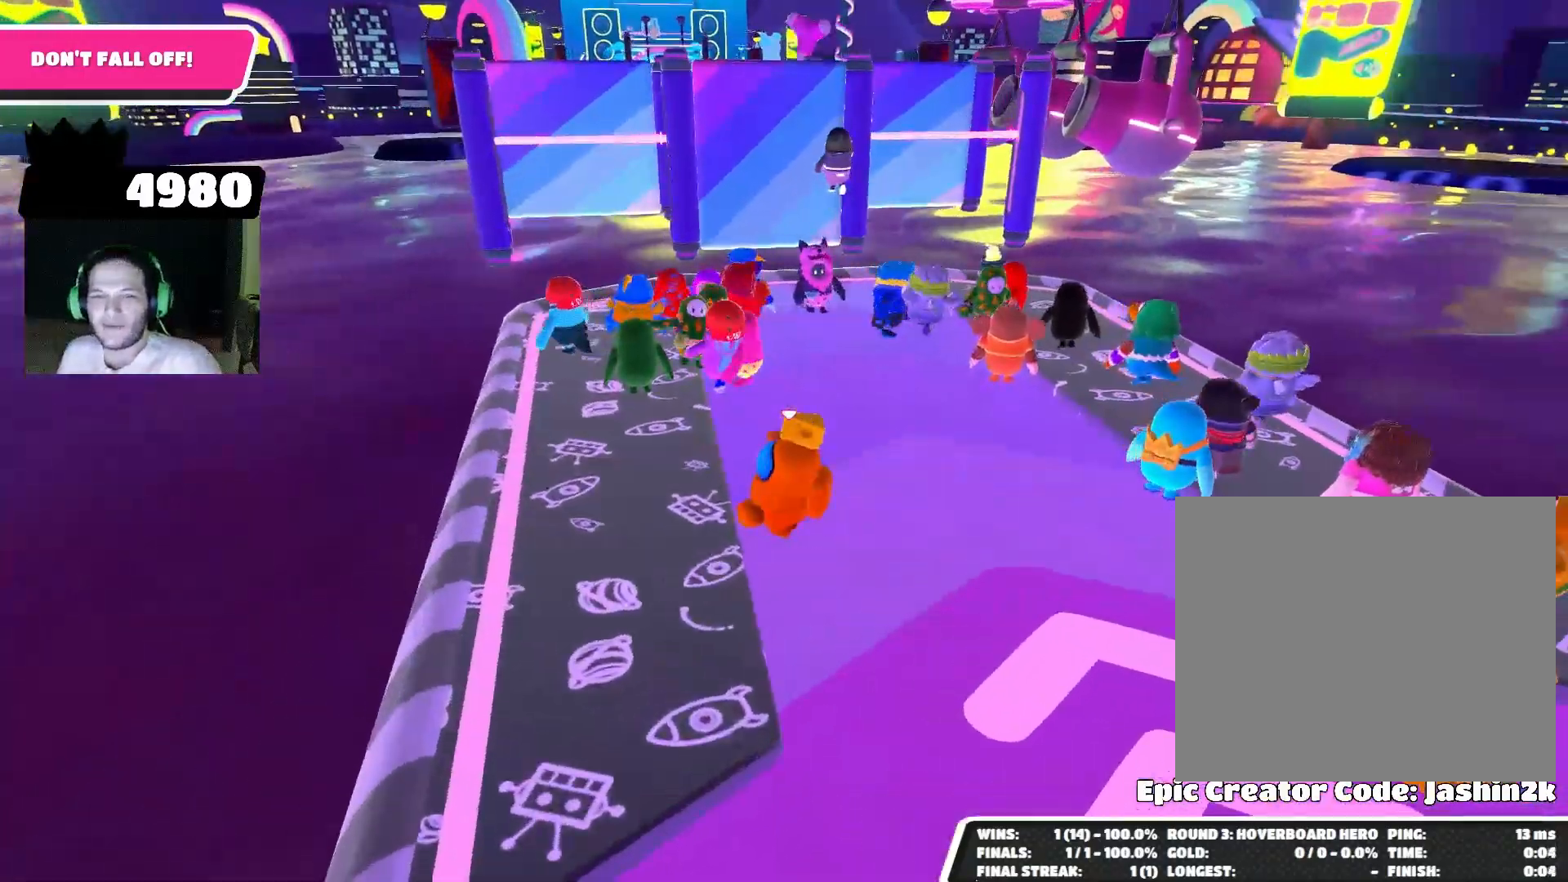
{"buttons": [], "left_stick": "center", "right_stick": "center", "events": [[100, "left_stick", "up"], [200, "left_stick", "up-right"], [300, "right_stick", "down"], [333, "left_stick", "center"], [400, "right_stick", "center"]]}
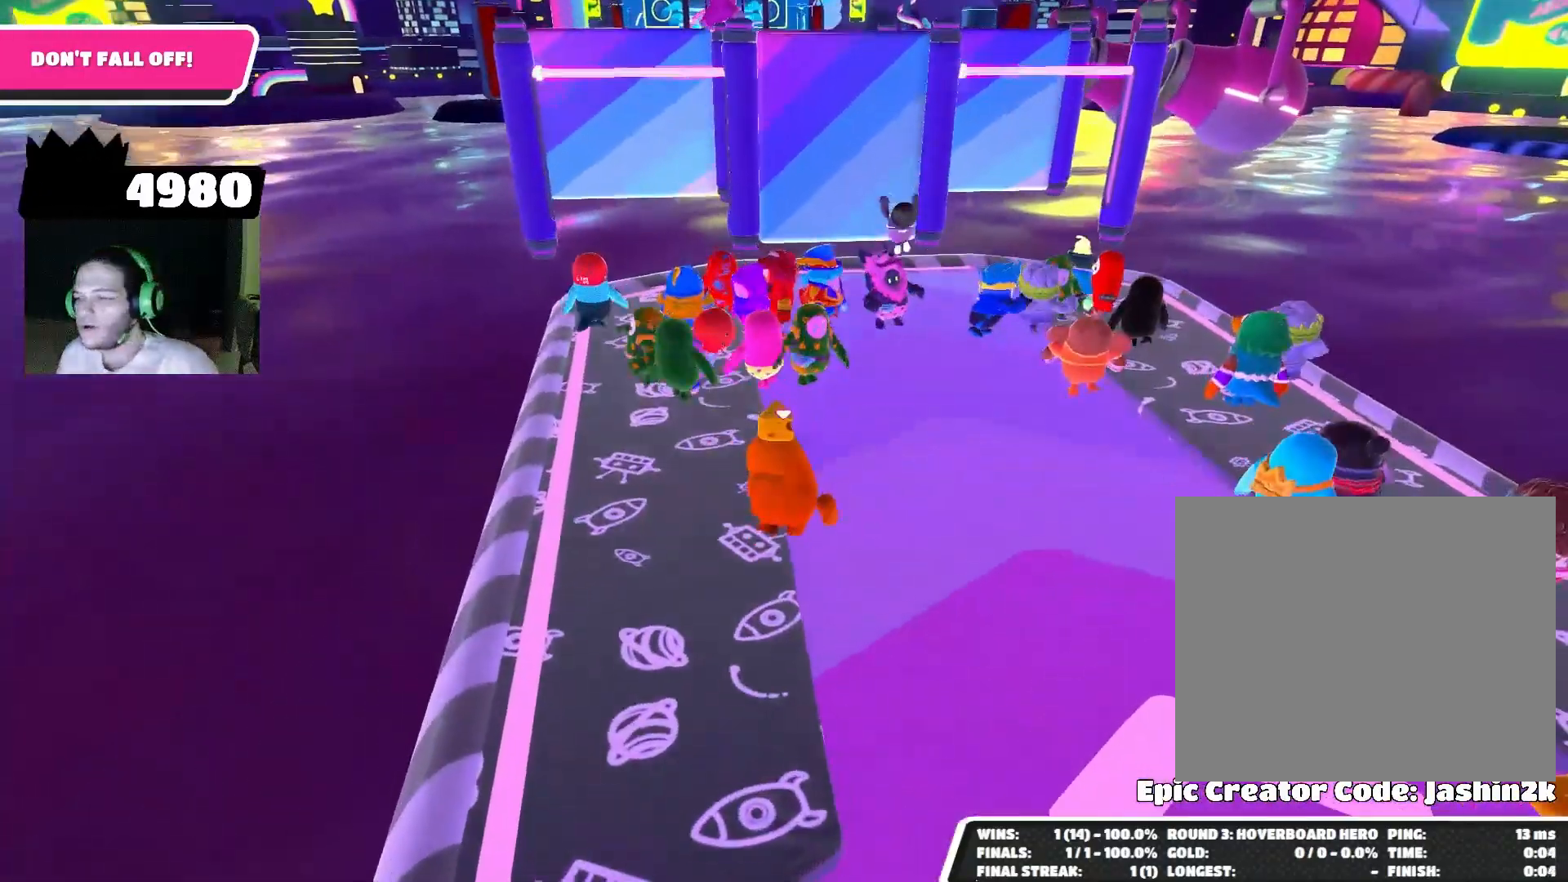
{"buttons": [], "left_stick": "up-left", "right_stick": "center", "events": [[300, "left_stick", "down-left"], [500, "left_stick", "up-left"]]}
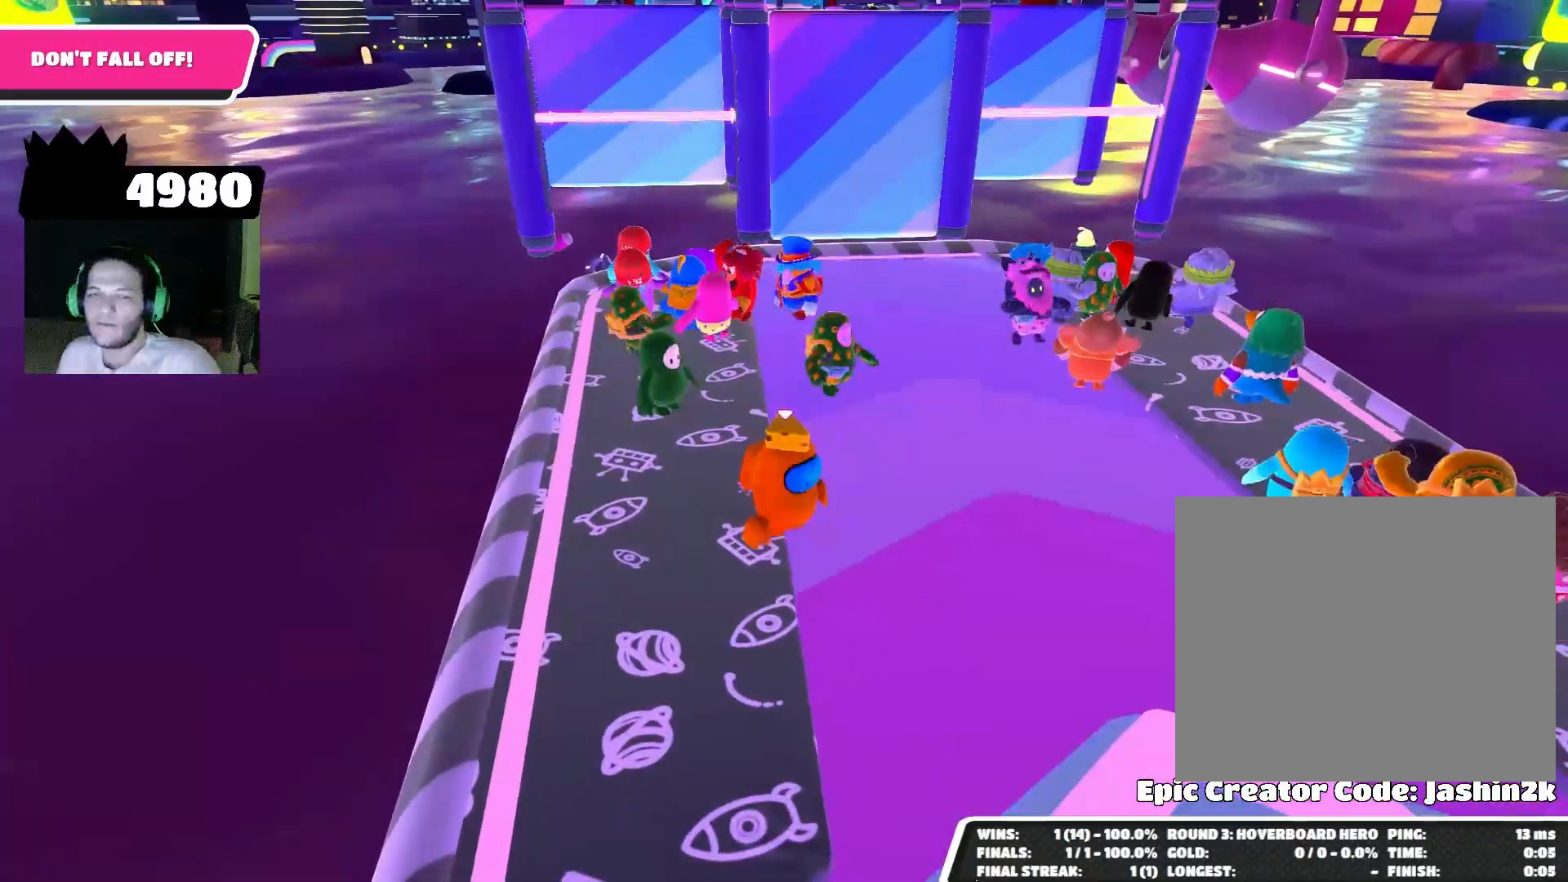
{"buttons": [], "left_stick": "center", "right_stick": "center", "events": [[67, "left_stick", "up"], [267, "left_stick", "up-right"], [433, "left_stick", "center"]]}
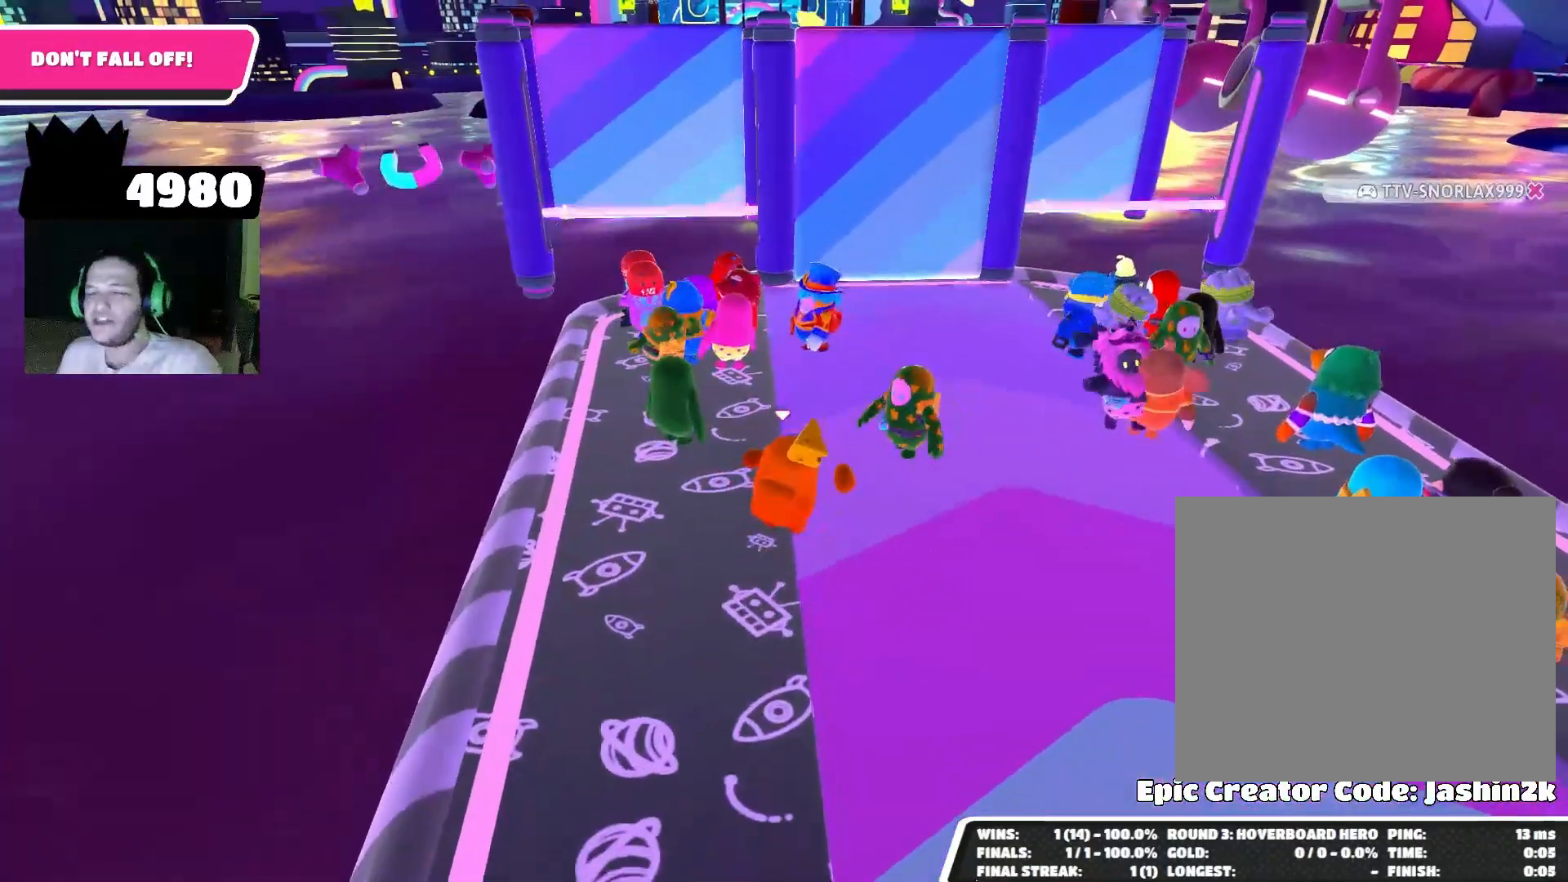
{"buttons": [], "left_stick": "center", "right_stick": "center", "events": []}
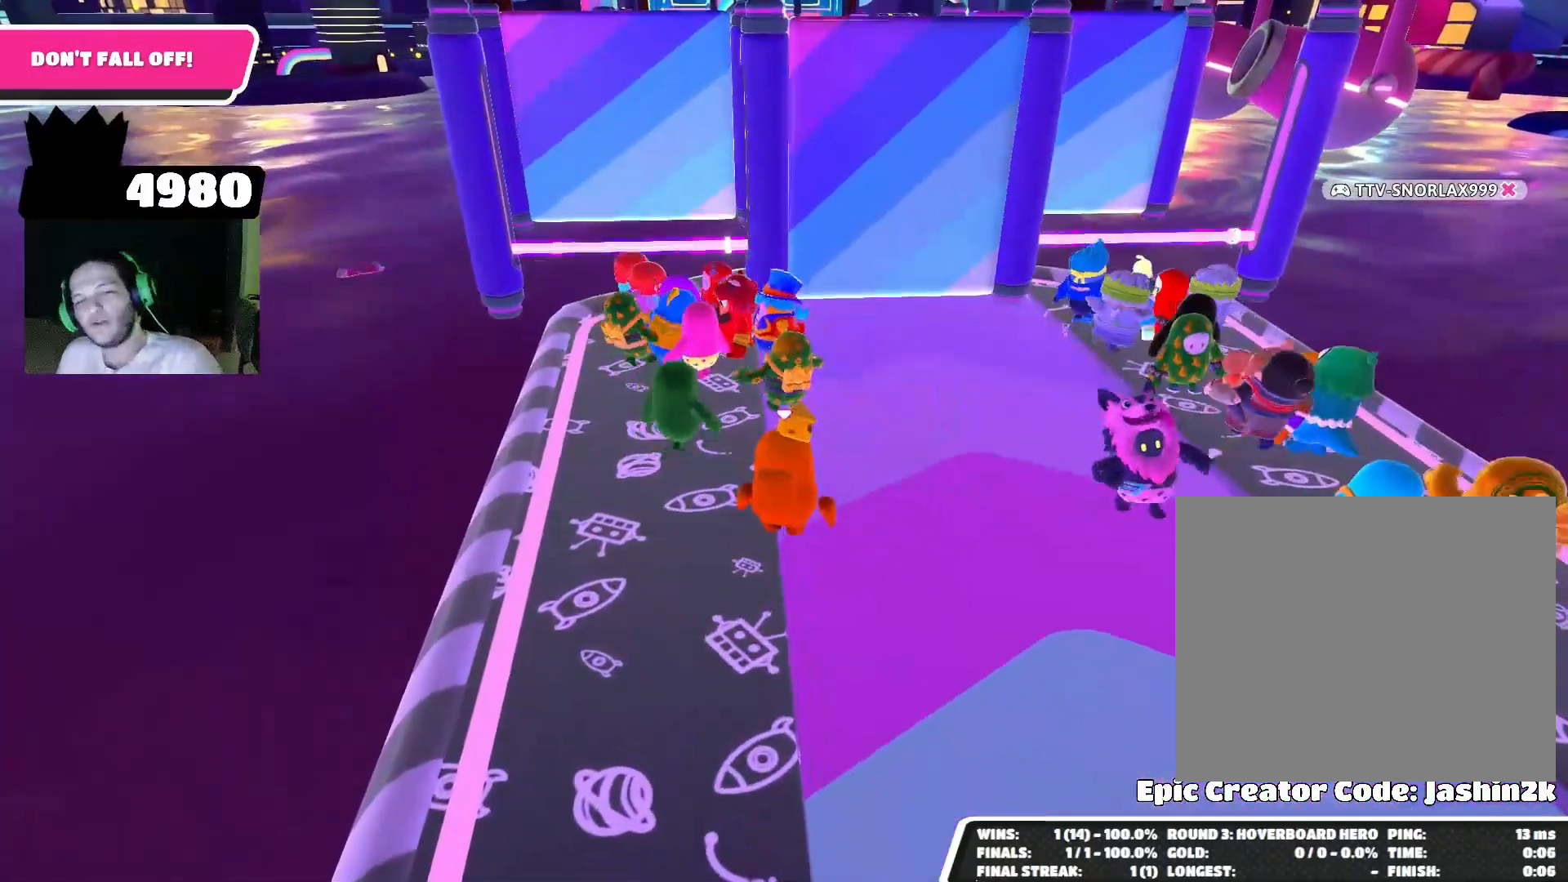
{"buttons": [], "left_stick": "center", "right_stick": "center", "events": [[167, "left_stick", "up"], [333, "left_stick", "center"]]}
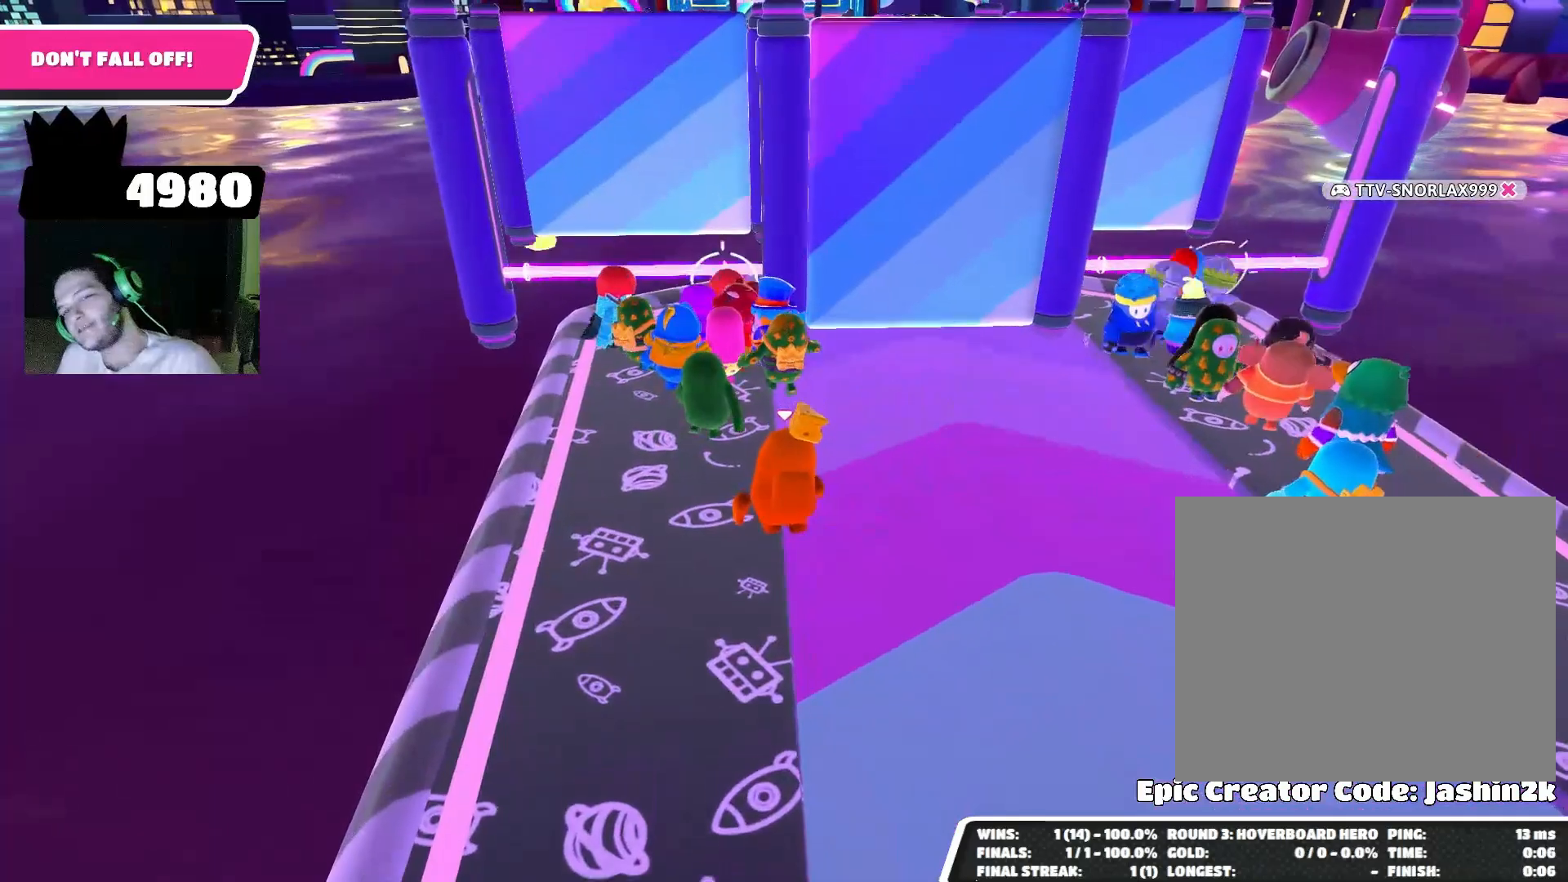
{"buttons": [], "left_stick": "center", "right_stick": "center", "events": []}
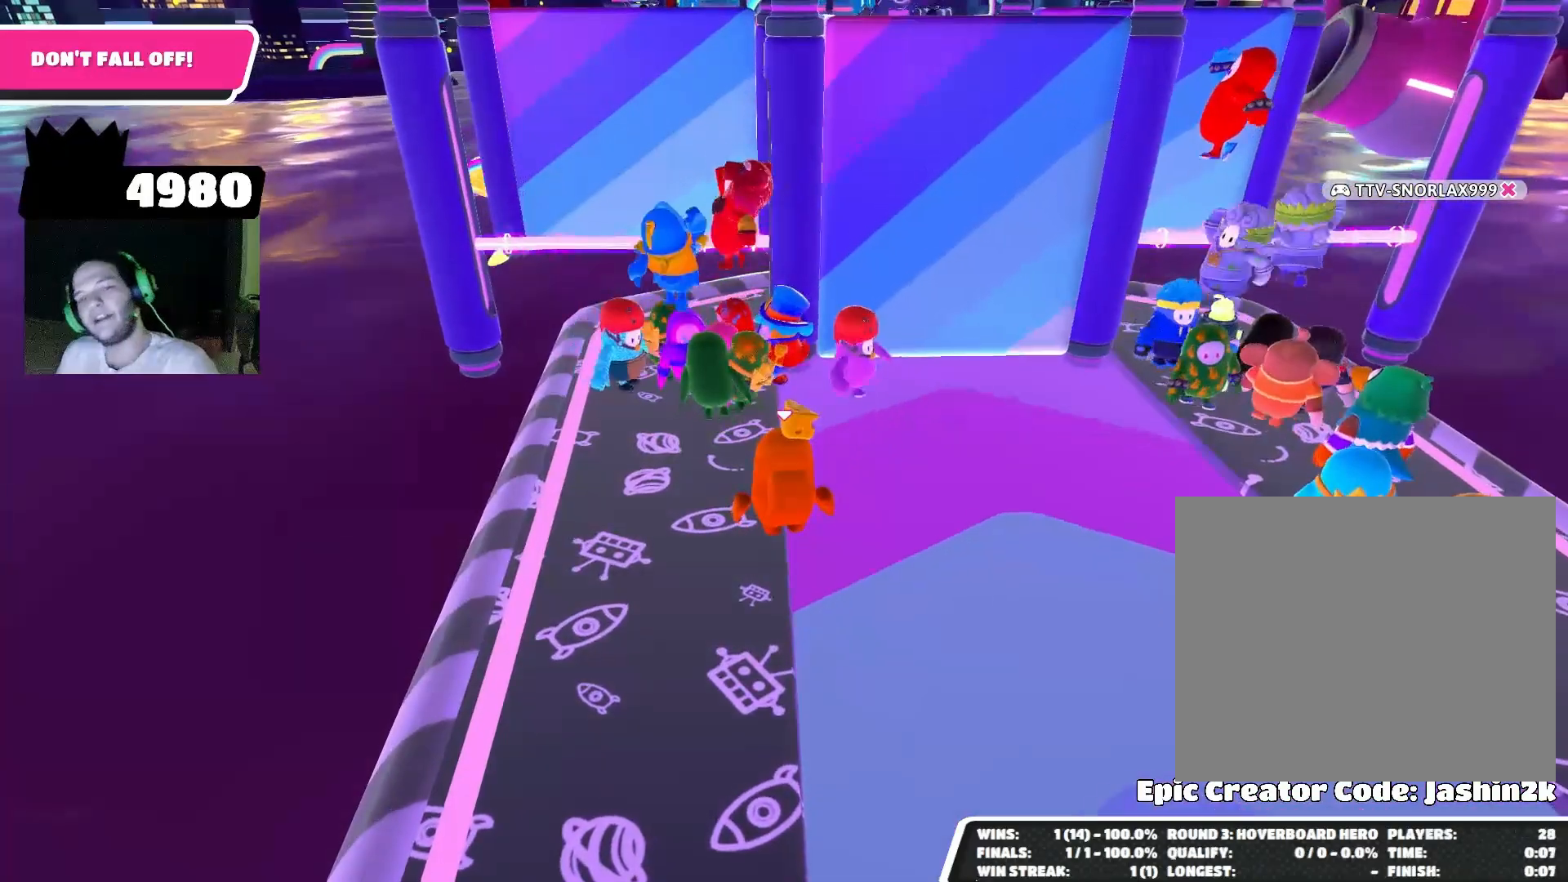
{"buttons": [], "left_stick": "center", "right_stick": "center", "events": []}
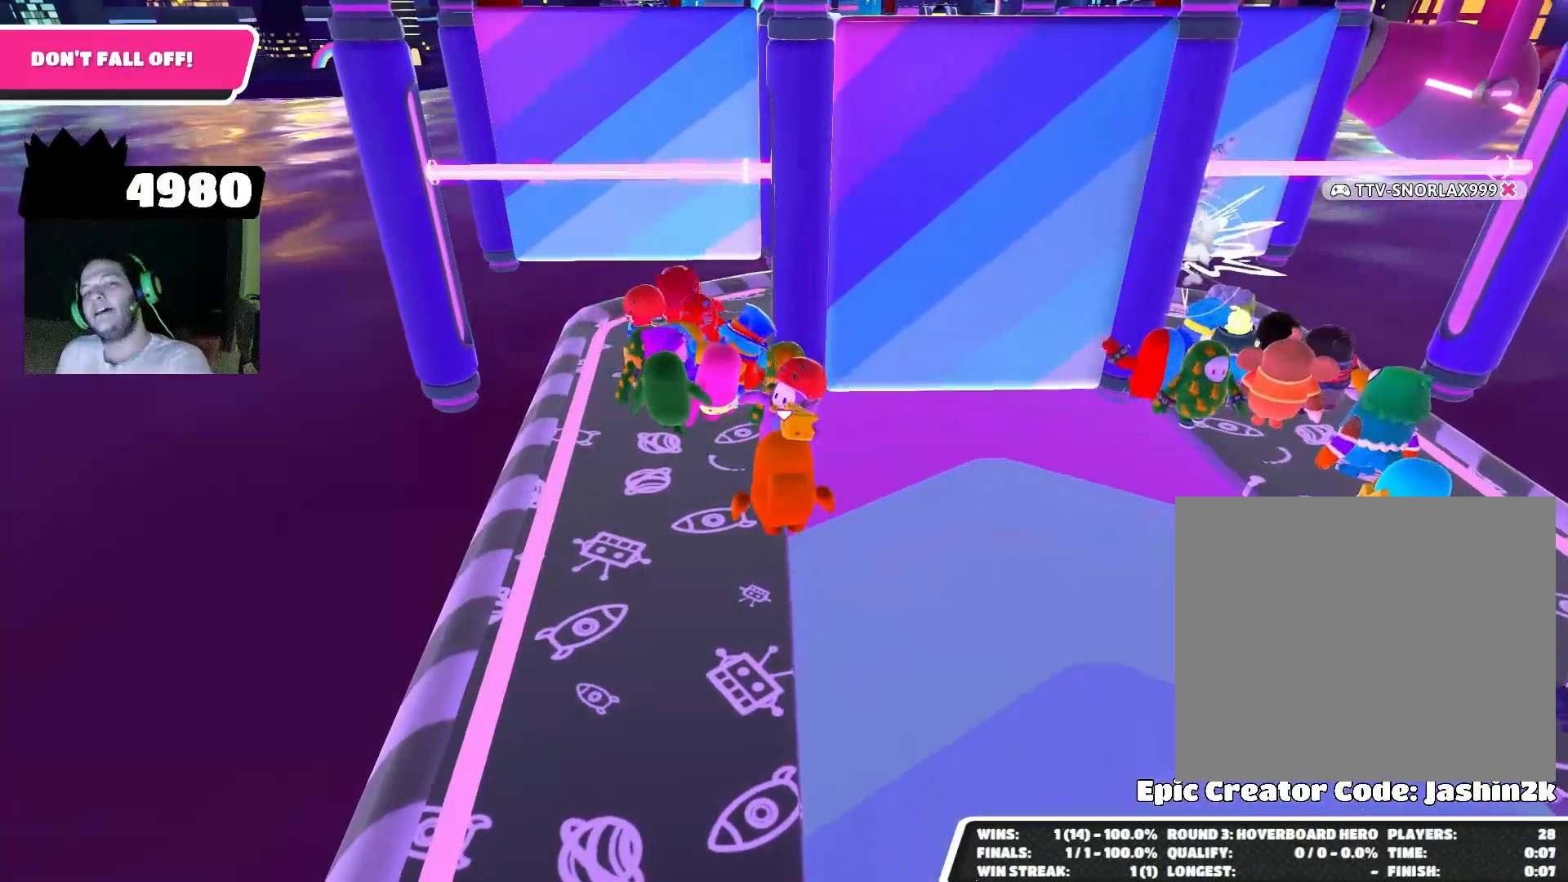
{"buttons": [], "left_stick": "center", "right_stick": "center", "events": []}
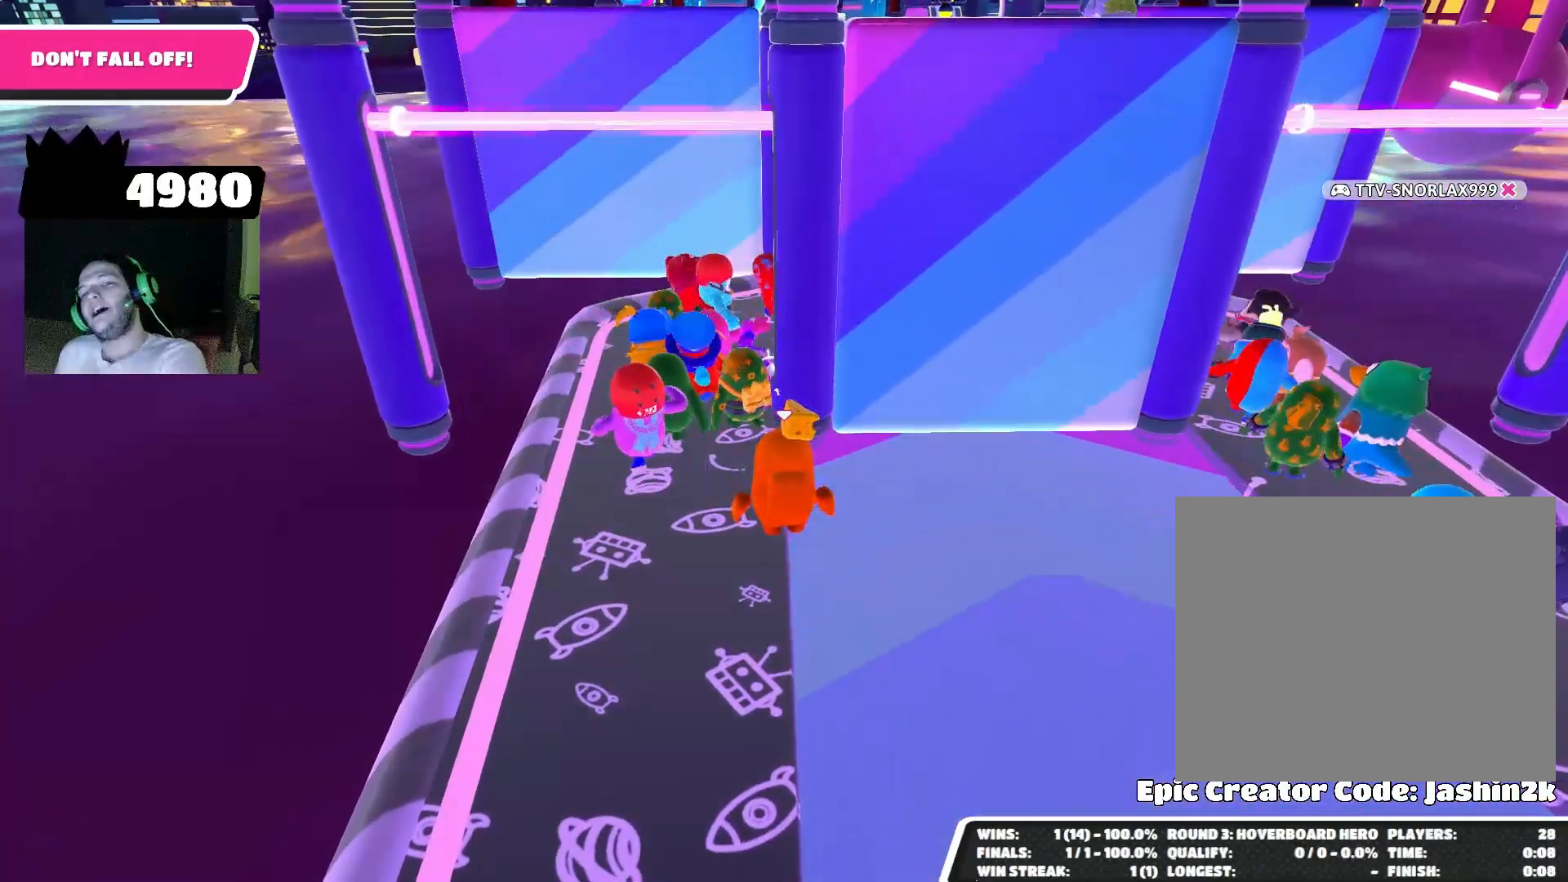
{"buttons": [], "left_stick": "center", "right_stick": "center", "events": []}
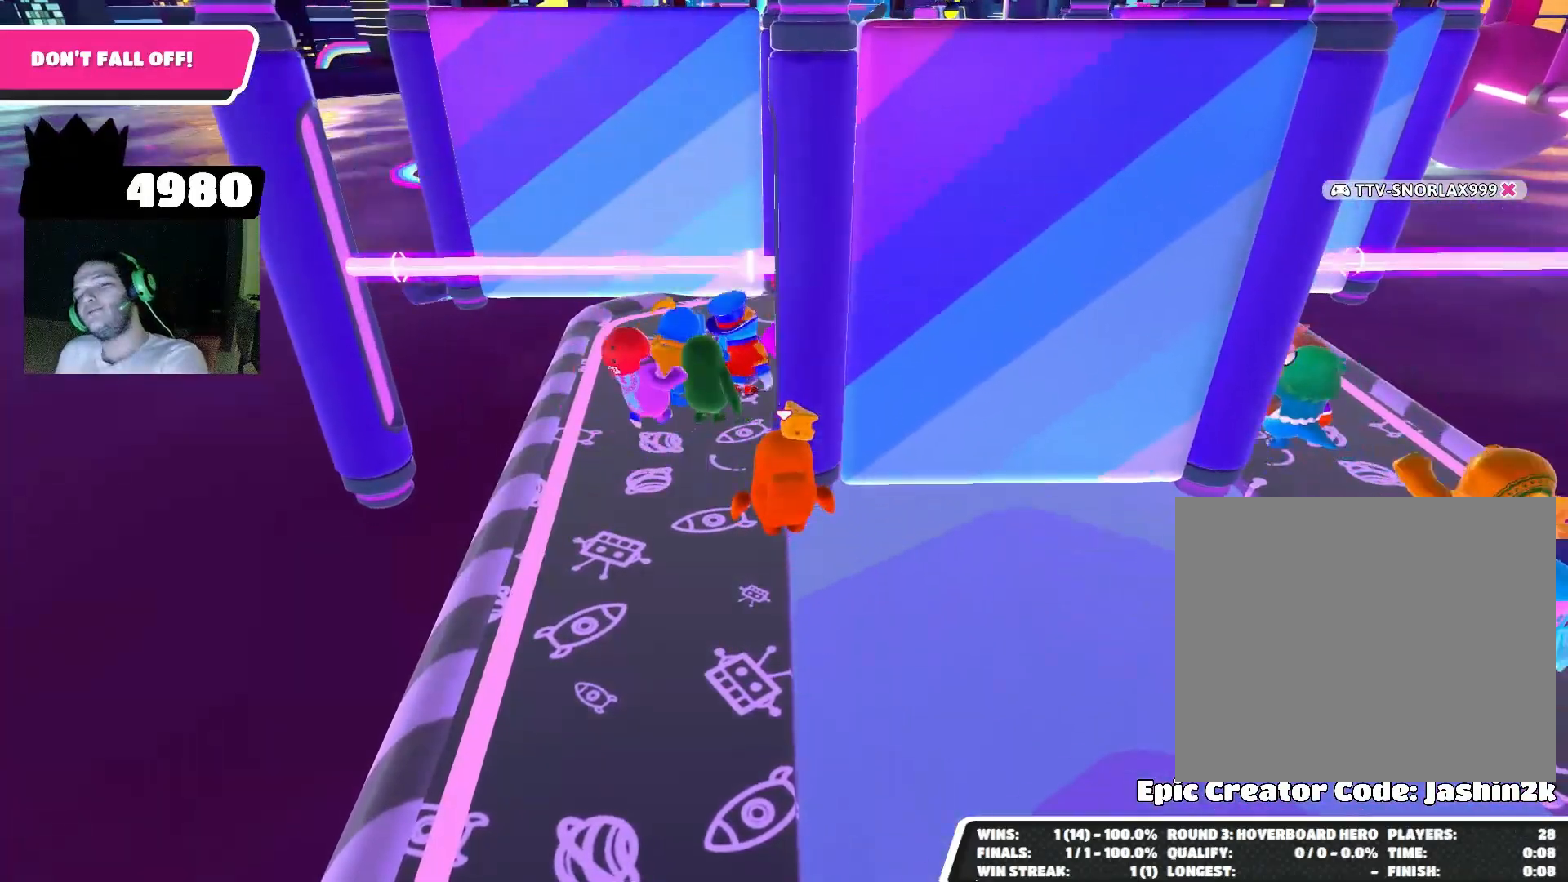
{"buttons": [], "left_stick": "center", "right_stick": "center", "events": []}
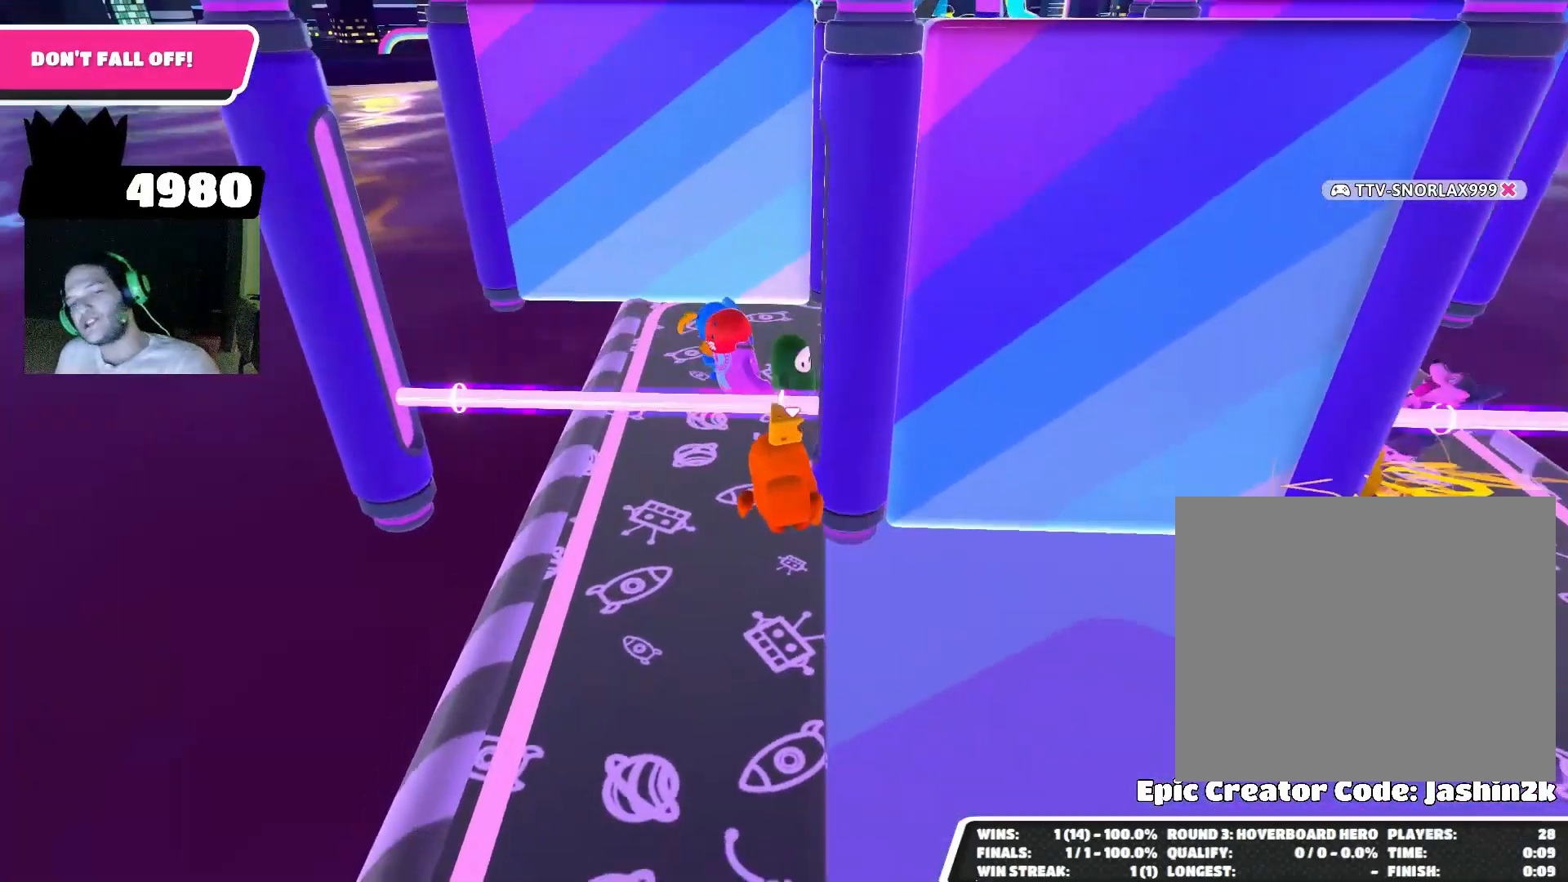
{"buttons": [], "left_stick": "up-left", "right_stick": "center", "events": [[200, "left_stick", "up"], [233, "right_stick", "down-right"], [400, "right_stick", "center"], [500, "left_stick", "up-left"]]}
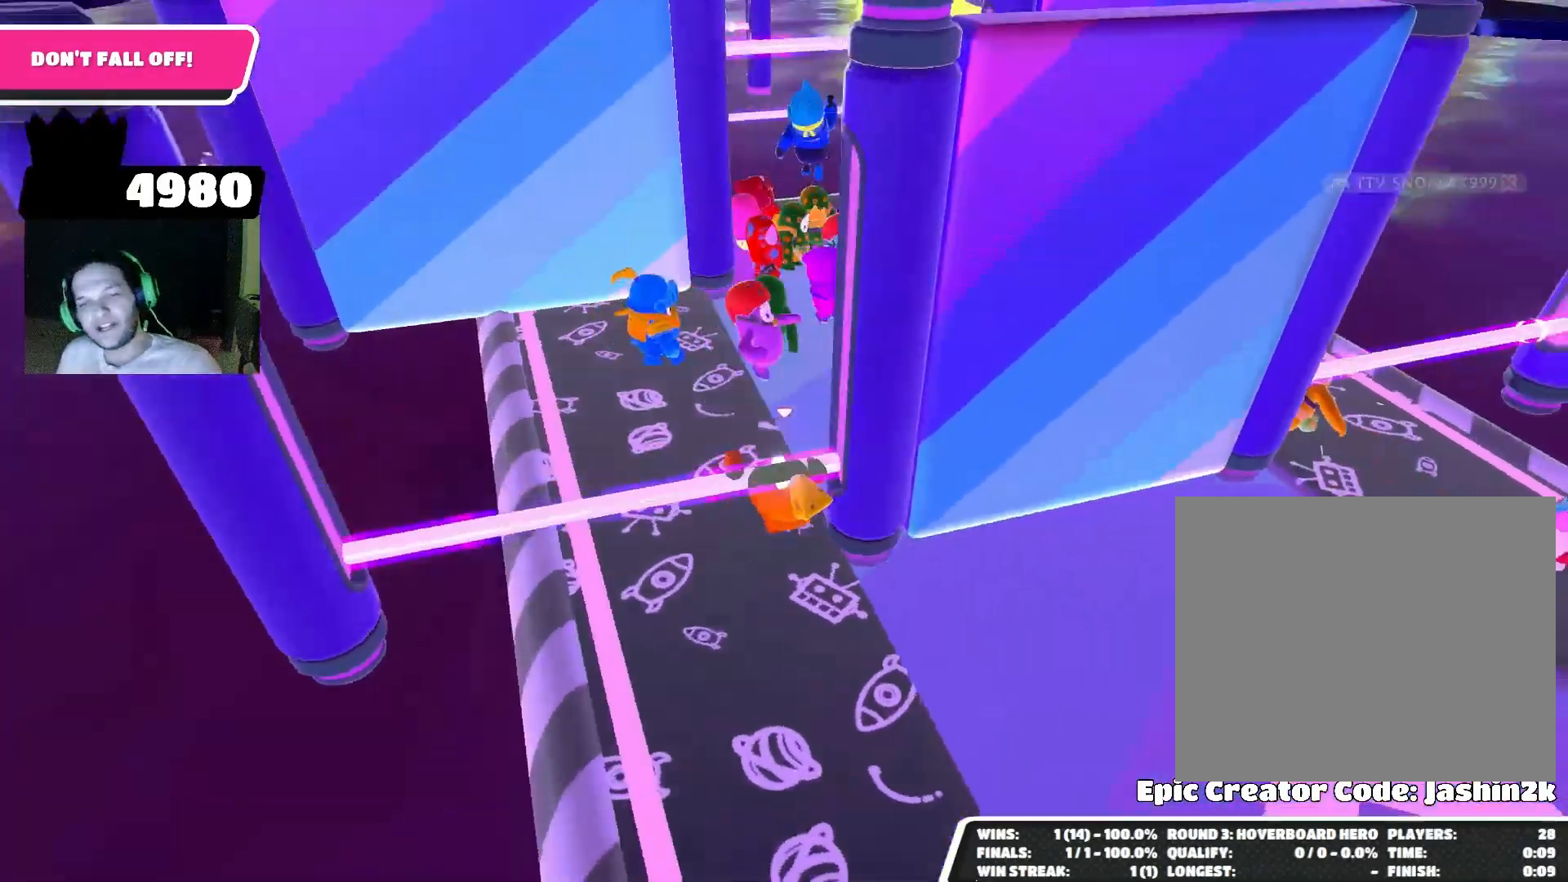
{"buttons": [], "left_stick": "up-right", "right_stick": "center", "events": [[233, "left_stick", "up"], [333, "left_stick", "up-right"]]}
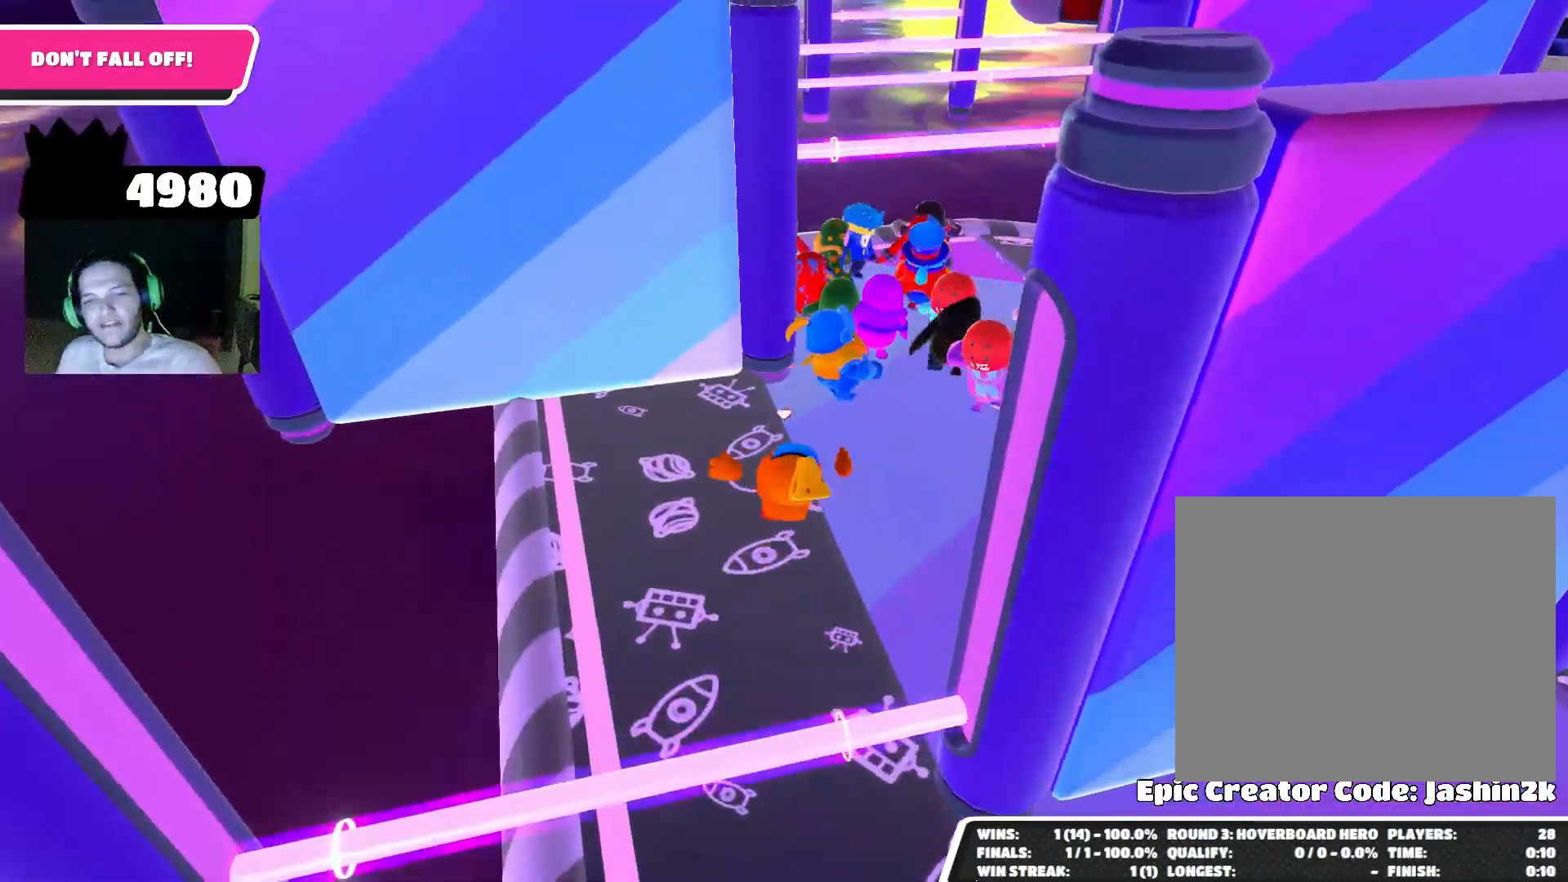
{"buttons": [], "left_stick": "up-right", "right_stick": "up", "events": [[67, "left_stick", "right"], [167, "left_stick", "center"], [400, "left_stick", "up-right"], [500, "right_stick", "up"]]}
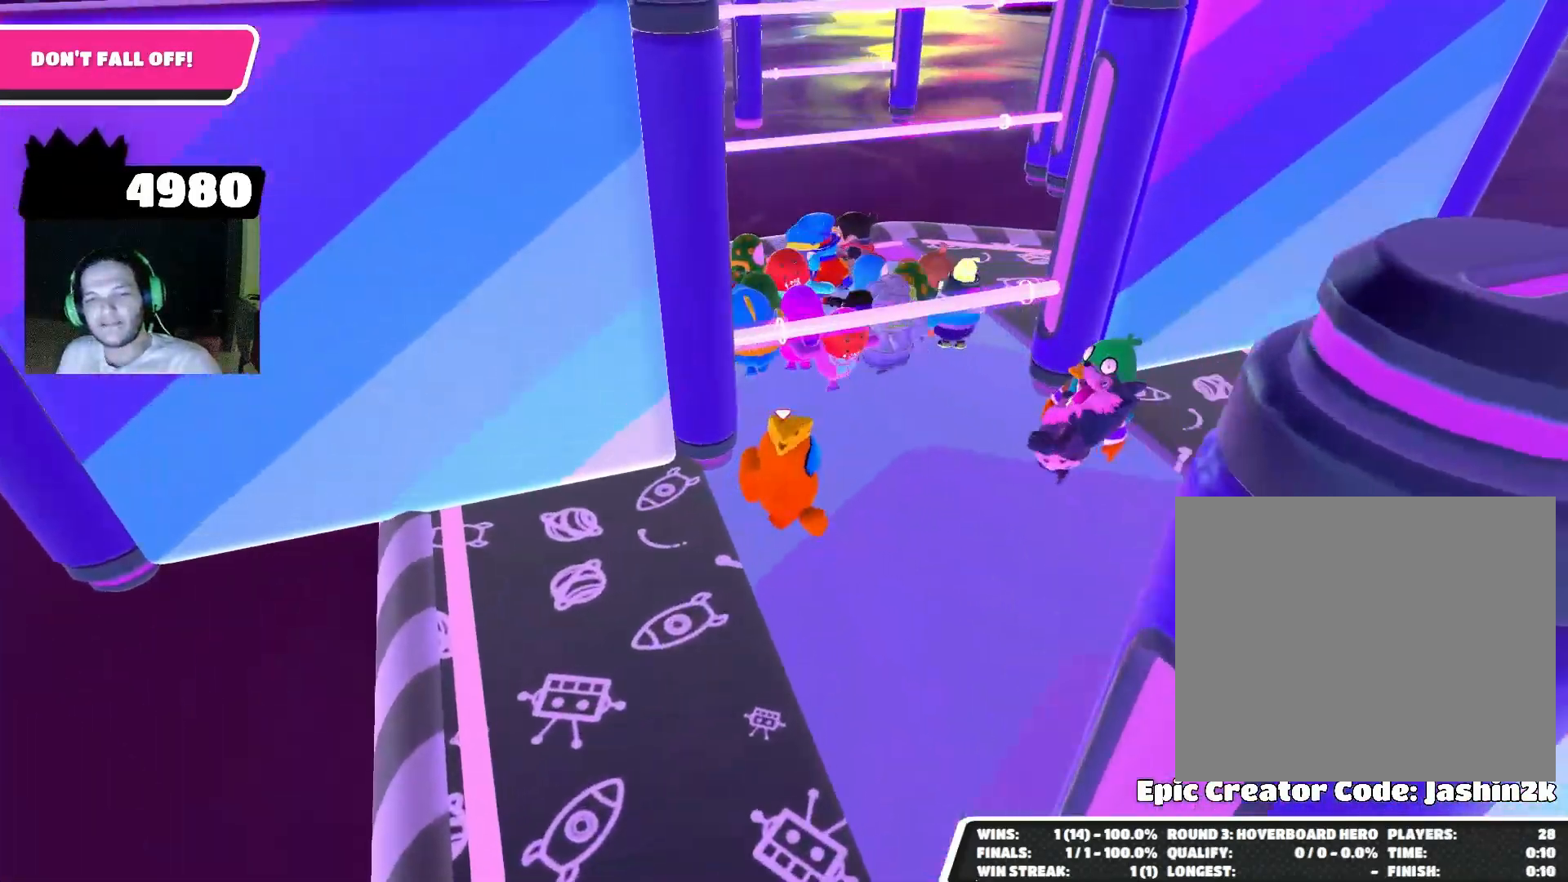
{"buttons": [], "left_stick": "center", "right_stick": "center", "events": [[33, "left_stick", "up"], [200, "right_stick", "center"], [500, "left_stick", "center"]]}
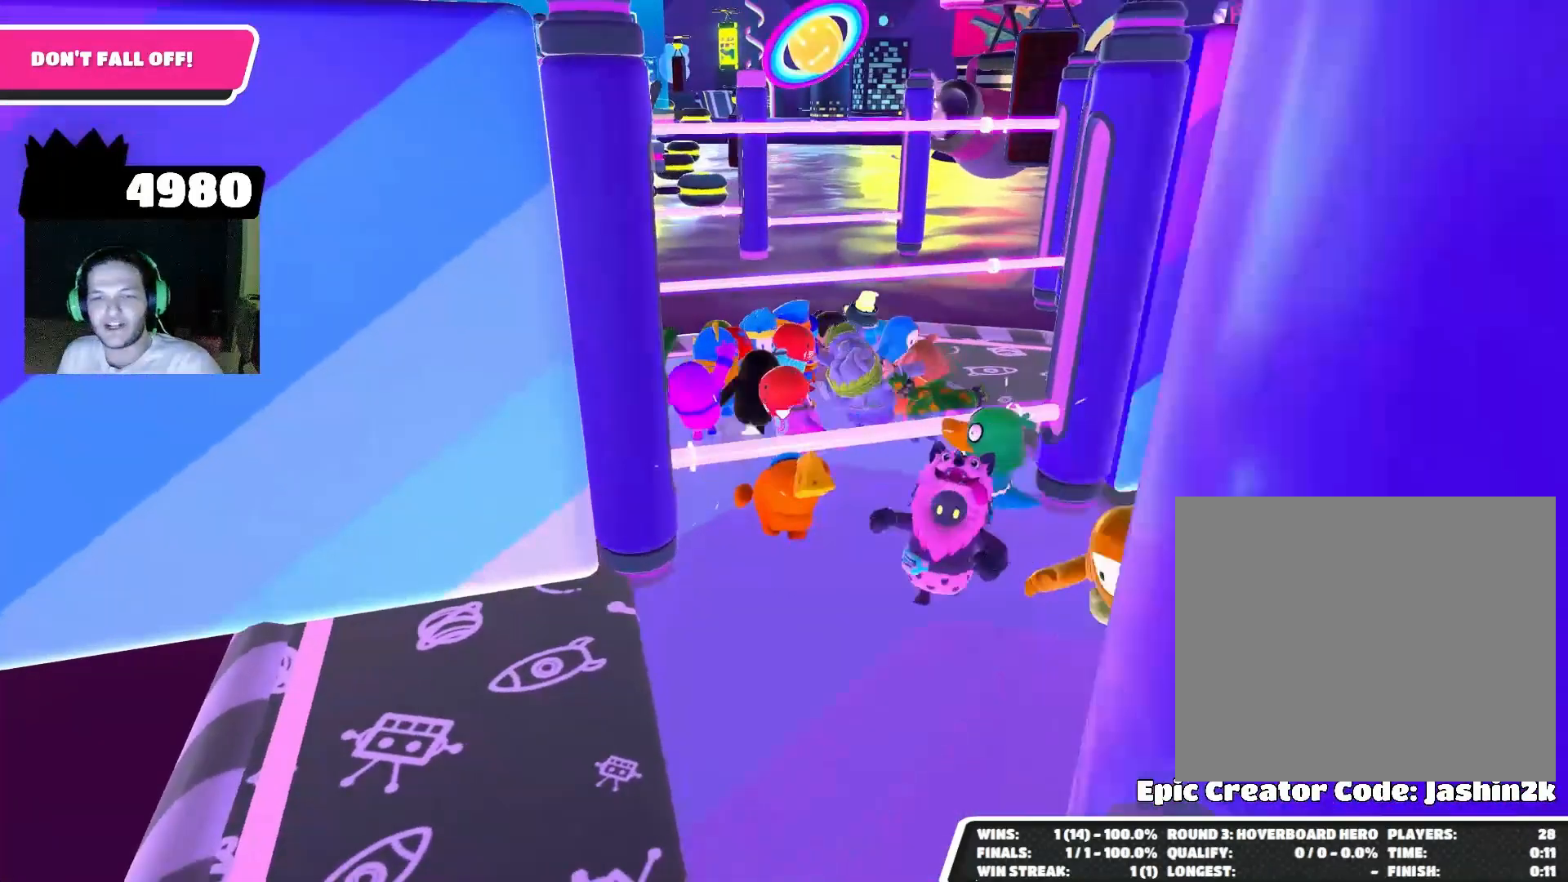
{"buttons": [], "left_stick": "up-left", "right_stick": "center", "events": [[100, "right_stick", "up-left"], [267, "left_stick", "up-left"], [333, "right_stick", "center"]]}
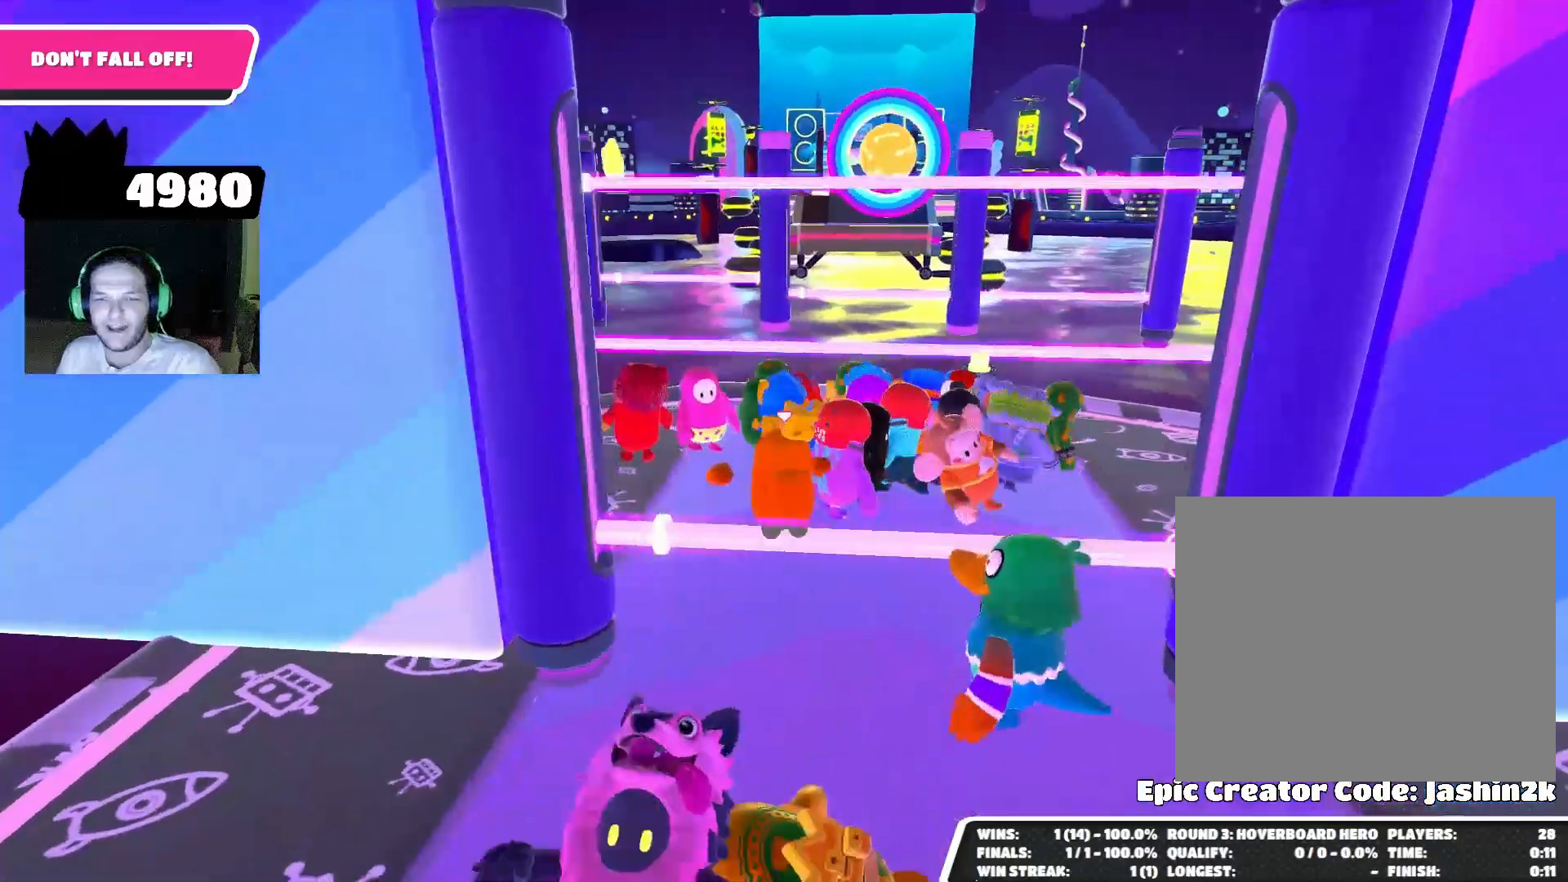
{"buttons": [], "left_stick": "center", "right_stick": "up", "events": [[33, "left_stick", "center"], [433, "right_stick", "up"]]}
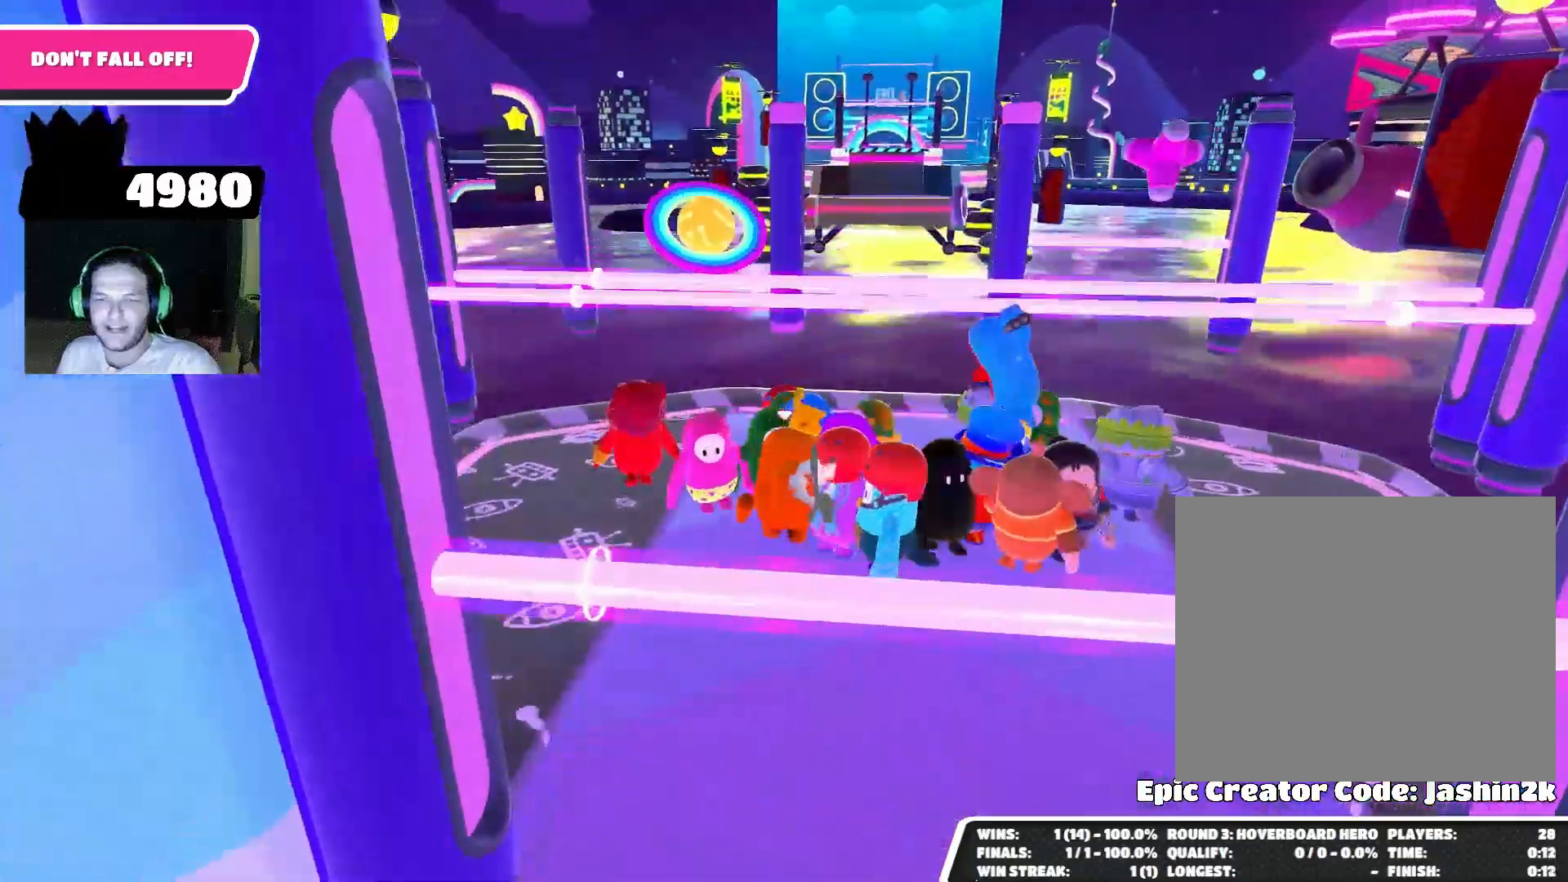
{"buttons": [], "left_stick": "up-left", "right_stick": "down", "events": [[133, "right_stick", "center"], [333, "right_stick", "down"], [400, "left_stick", "up-left"]]}
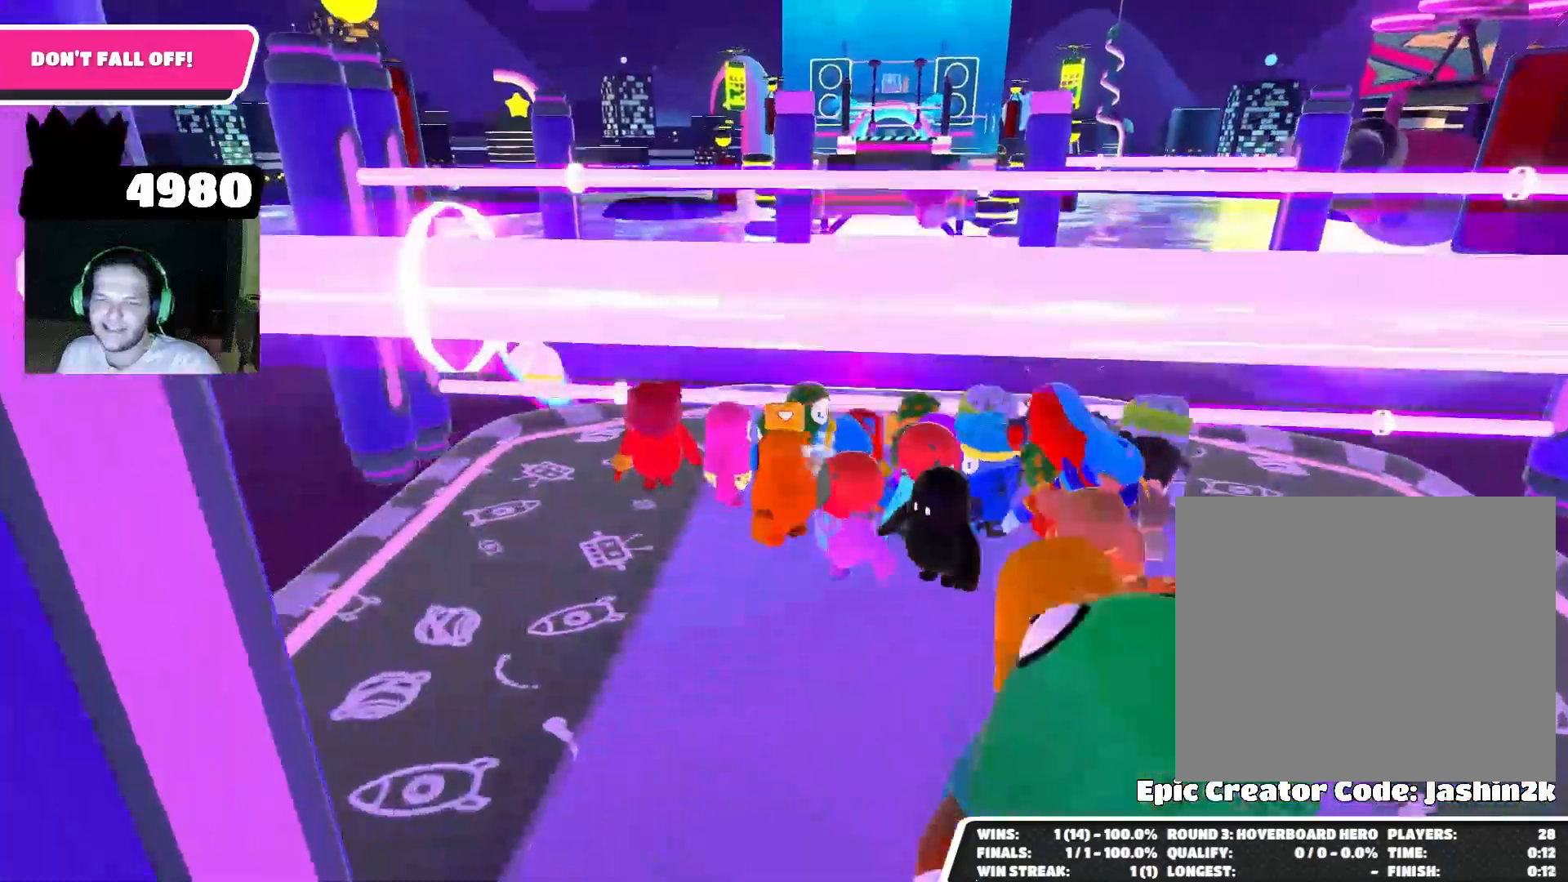
{"buttons": [], "left_stick": "center", "right_stick": "center", "events": [[100, "right_stick", "down-right"], [167, "left_stick", "up"], [267, "right_stick", "center"], [400, "left_stick", "center"]]}
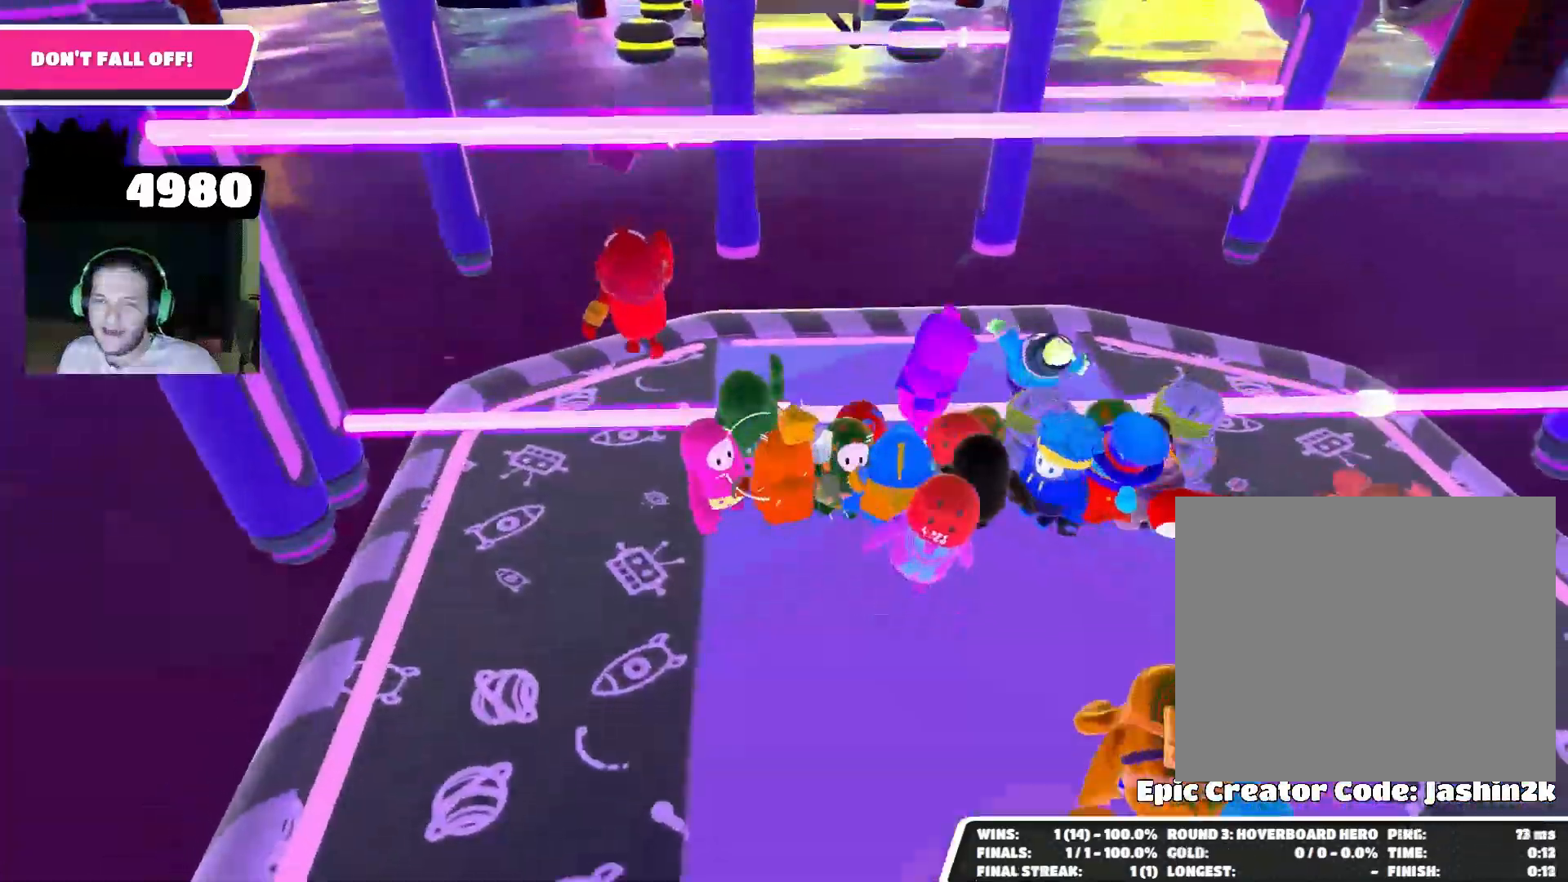
{"buttons": [], "left_stick": "center", "right_stick": "center", "events": []}
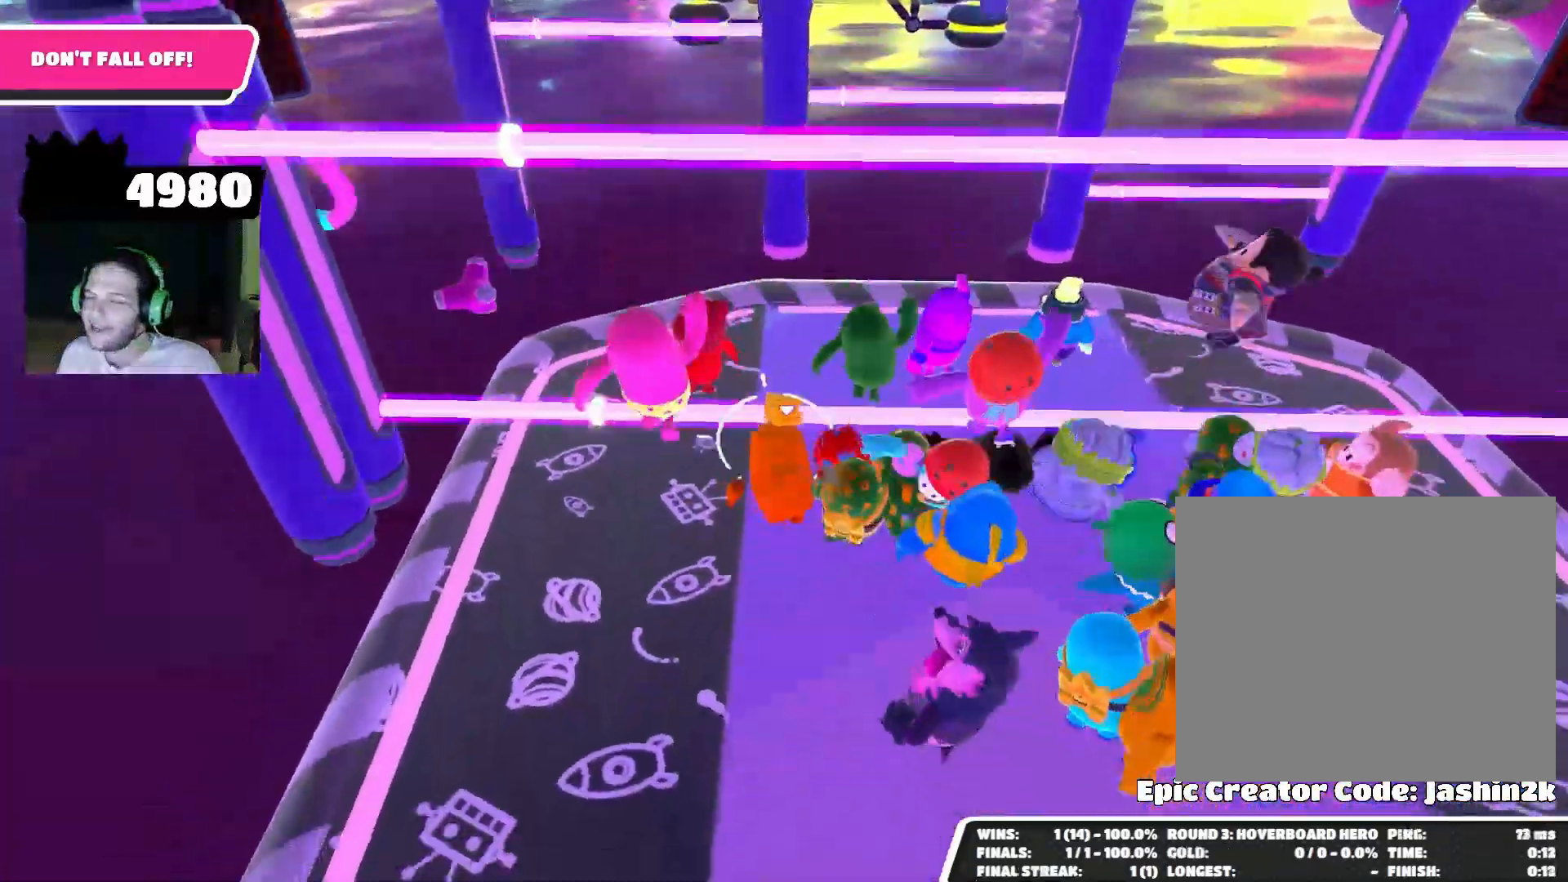
{"buttons": [], "left_stick": "center", "right_stick": "center", "events": []}
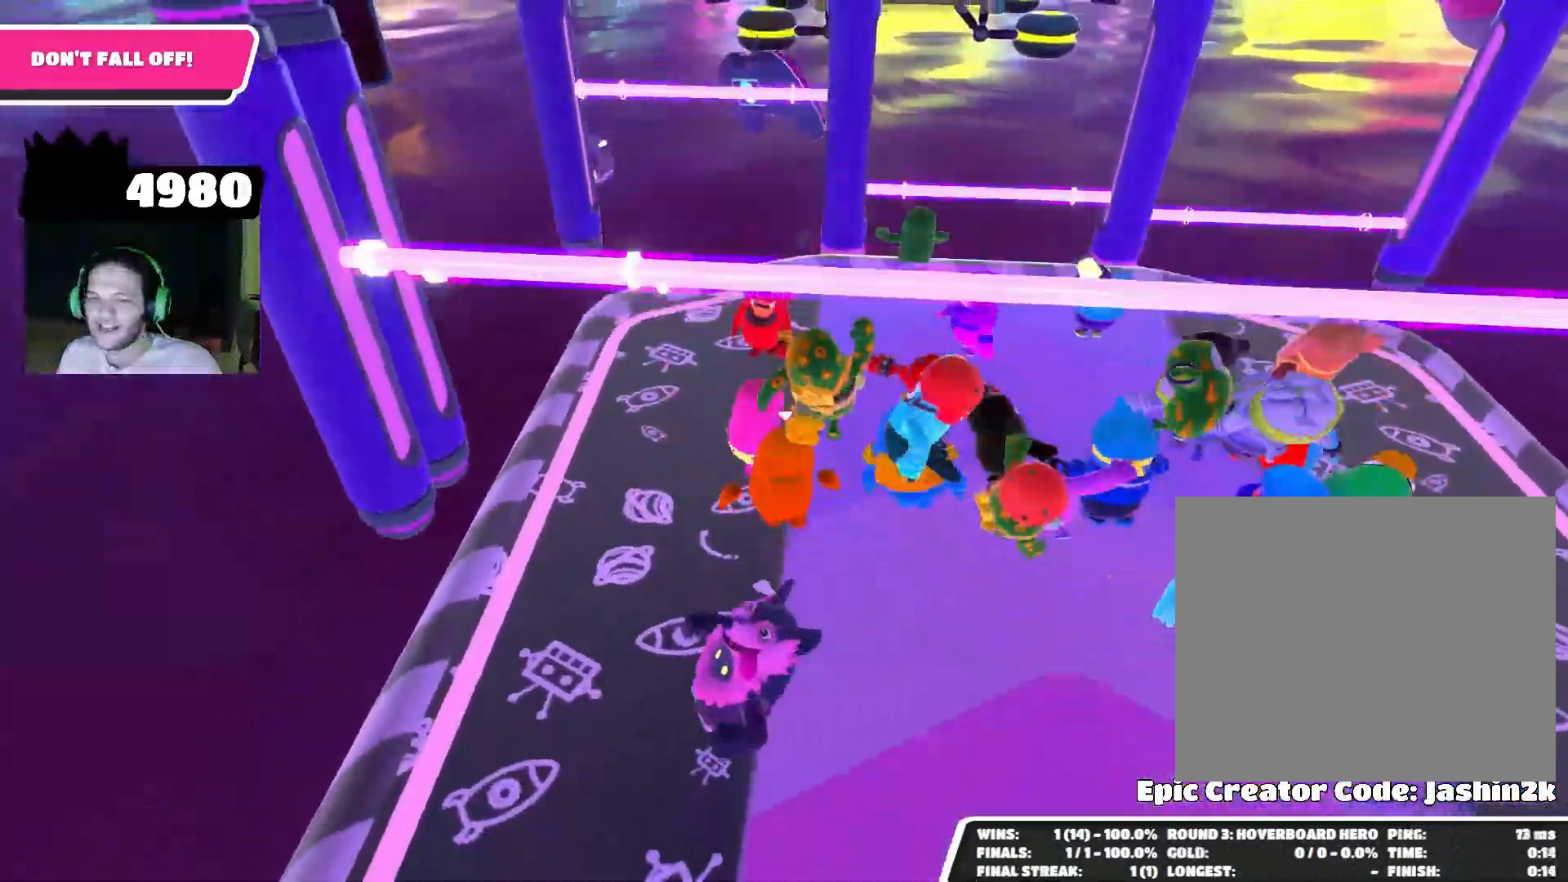
{"buttons": [], "left_stick": "up", "right_stick": "center", "events": [[200, "left_stick", "up-right"], [200, "right_stick", "up"], [367, "left_stick", "up"], [367, "right_stick", "center"]]}
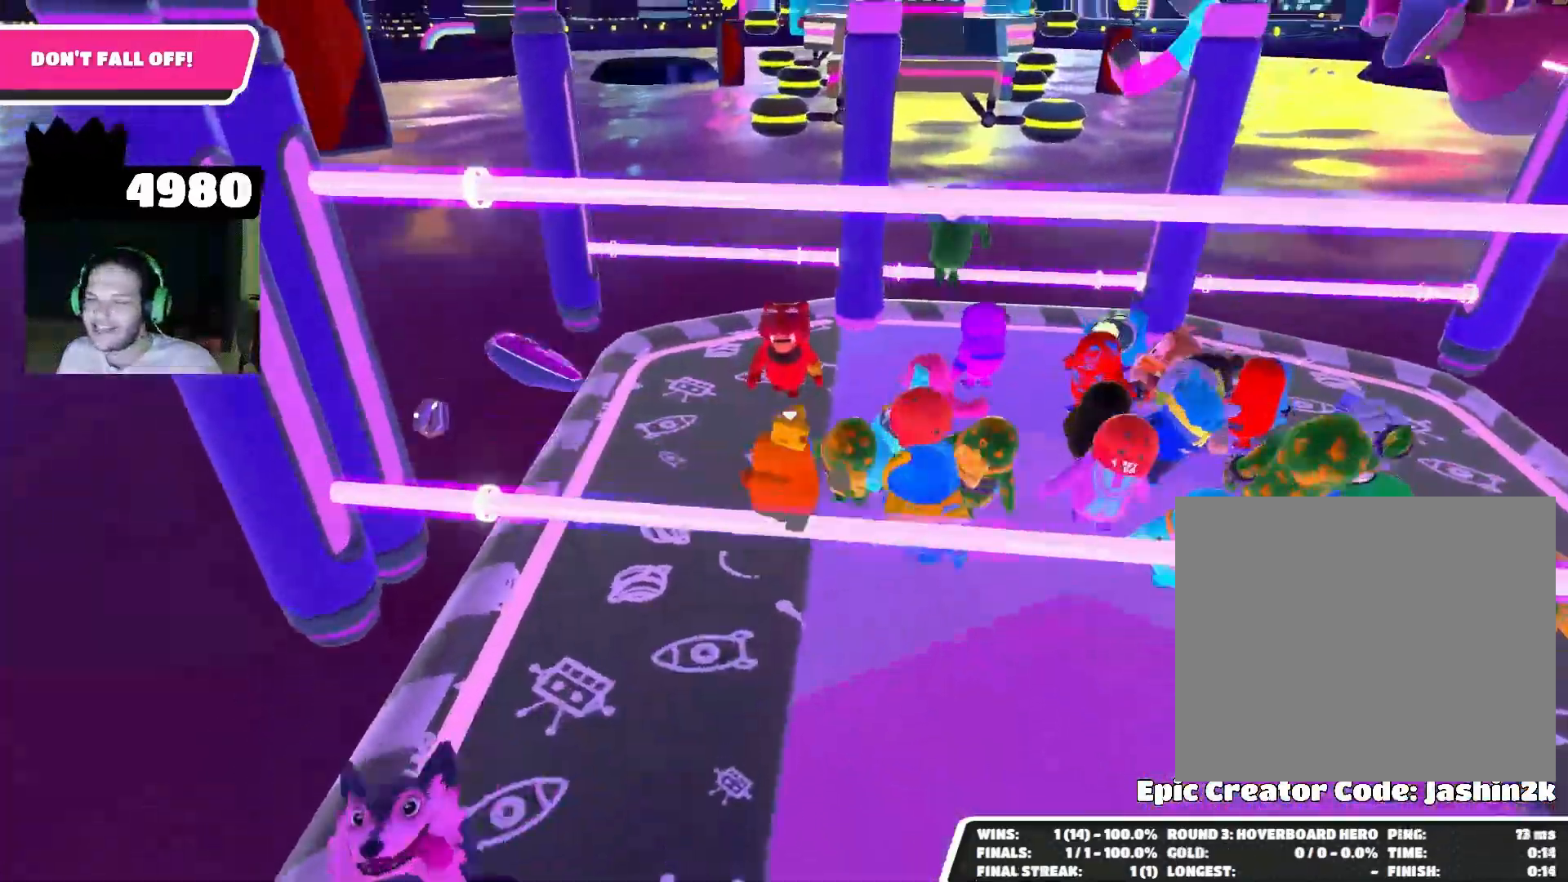
{"buttons": [], "left_stick": "center", "right_stick": "center", "events": [[133, "left_stick", "center"]]}
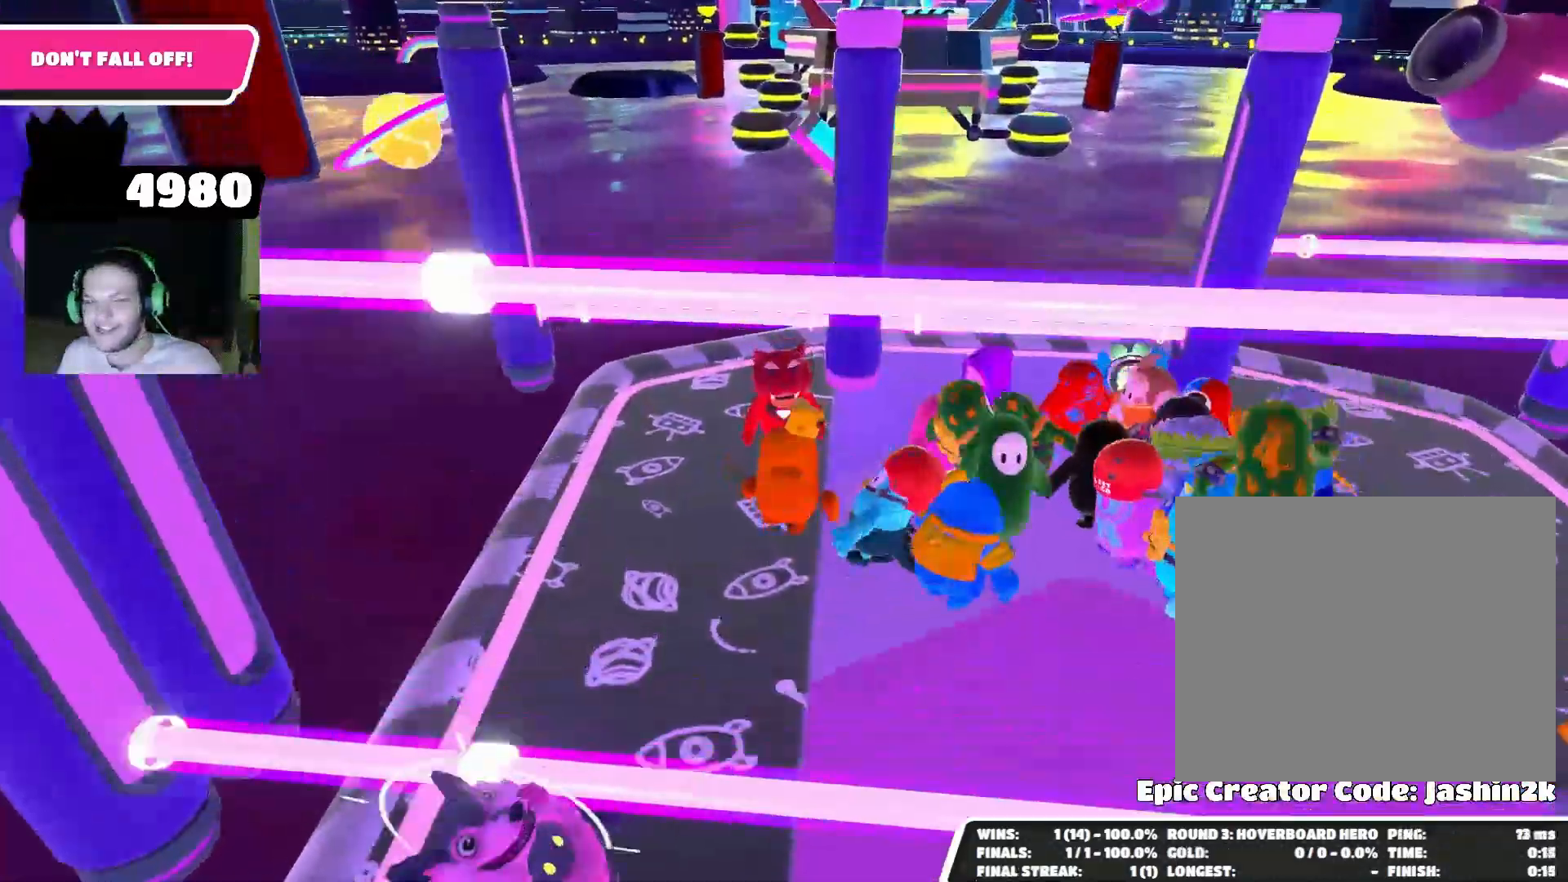
{"buttons": [], "left_stick": "left", "right_stick": "center", "events": [[400, "left_stick", "left"]]}
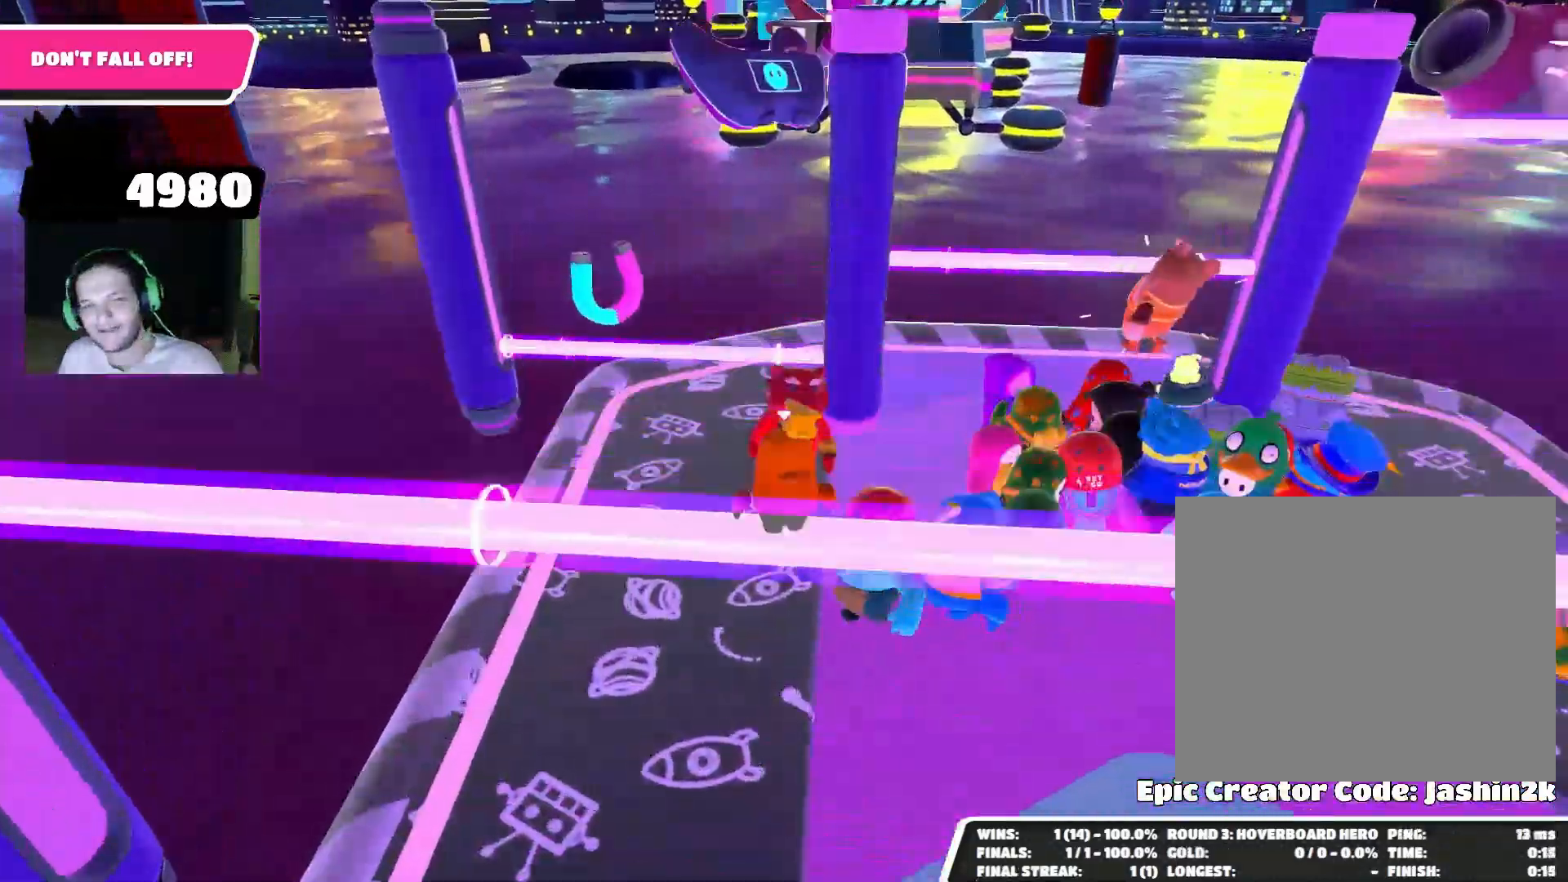
{"buttons": [], "left_stick": "center", "right_stick": "up-right", "events": [[133, "left_stick", "up"], [200, "right_stick", "down-right"], [233, "left_stick", "right"], [367, "right_stick", "center"], [433, "left_stick", "center"], [500, "right_stick", "up-right"]]}
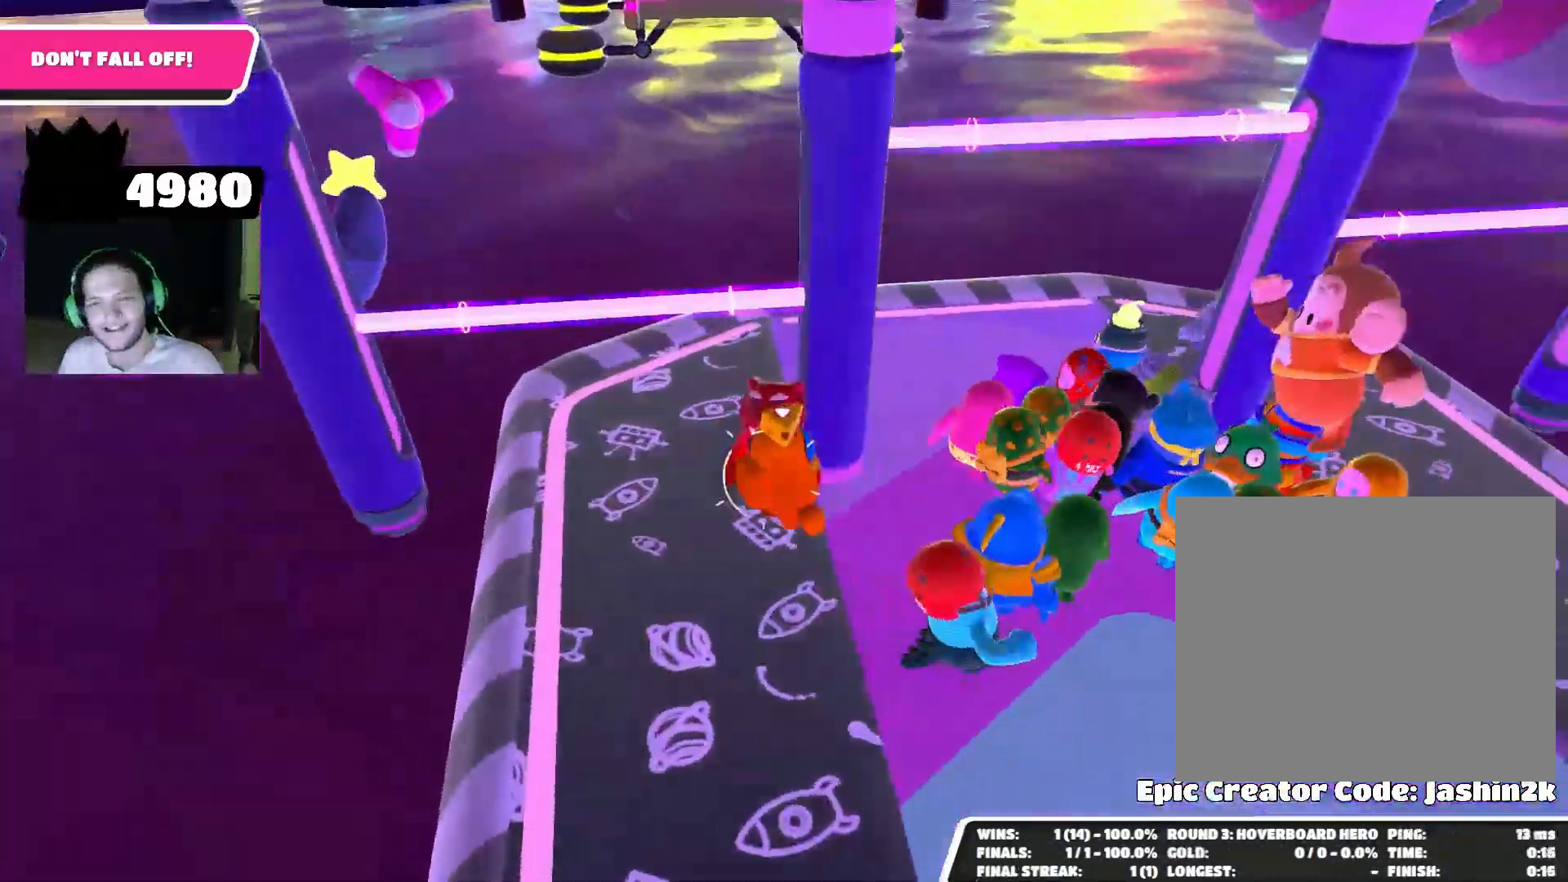
{"buttons": [], "left_stick": "up-right", "right_stick": "center", "events": [[233, "right_stick", "center"], [267, "left_stick", "up"], [500, "left_stick", "up-right"]]}
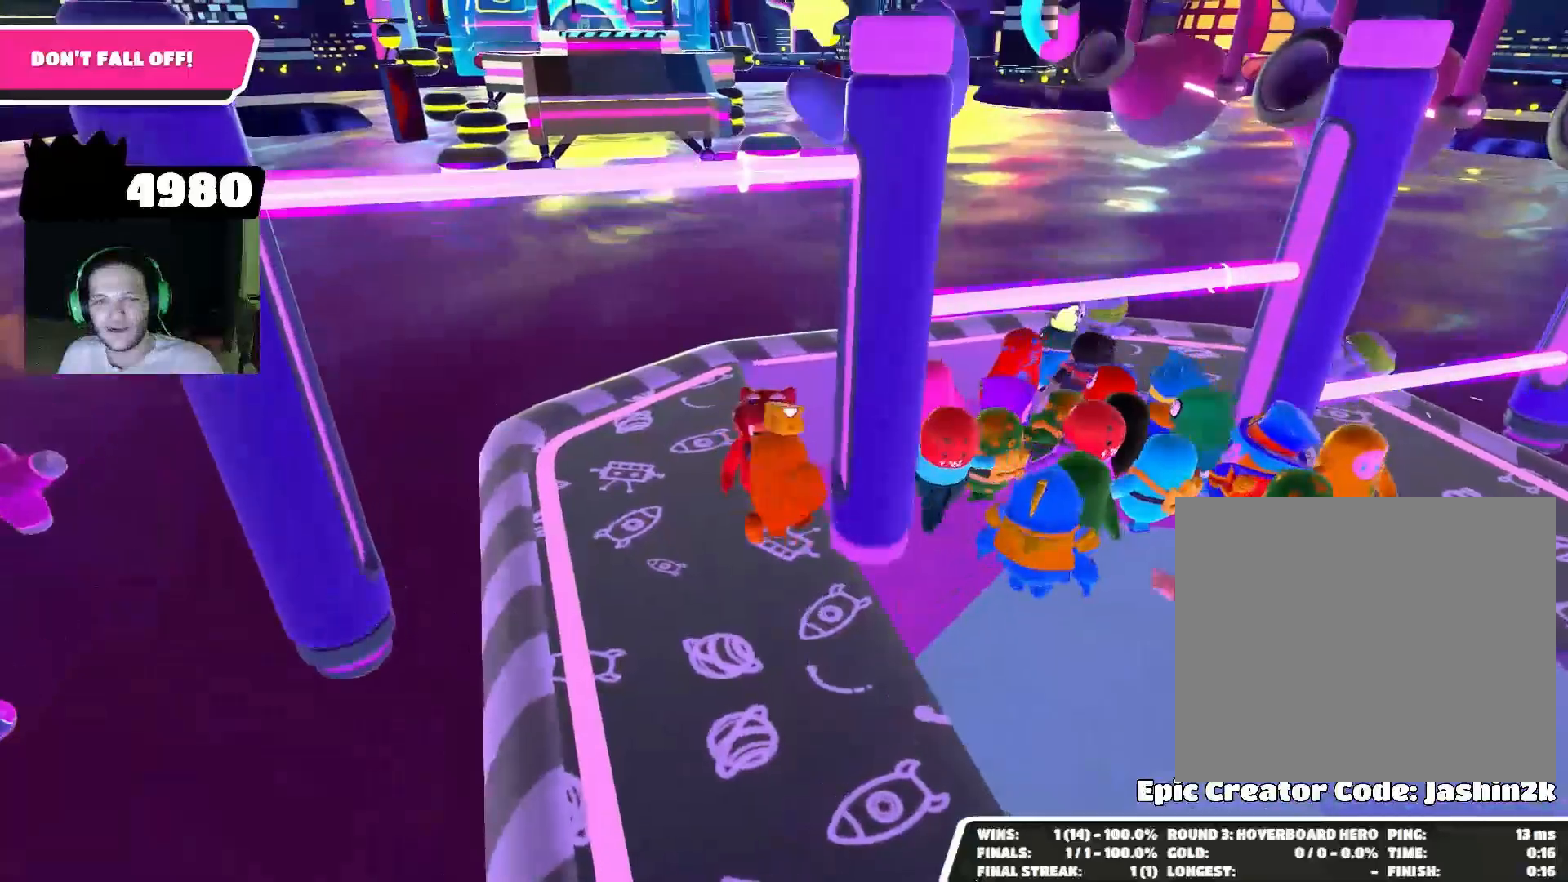
{"buttons": [], "left_stick": "up", "right_stick": "up-right", "events": [[33, "right_stick", "down-right"], [300, "right_stick", "center"], [433, "right_stick", "up-right"], [467, "left_stick", "up"]]}